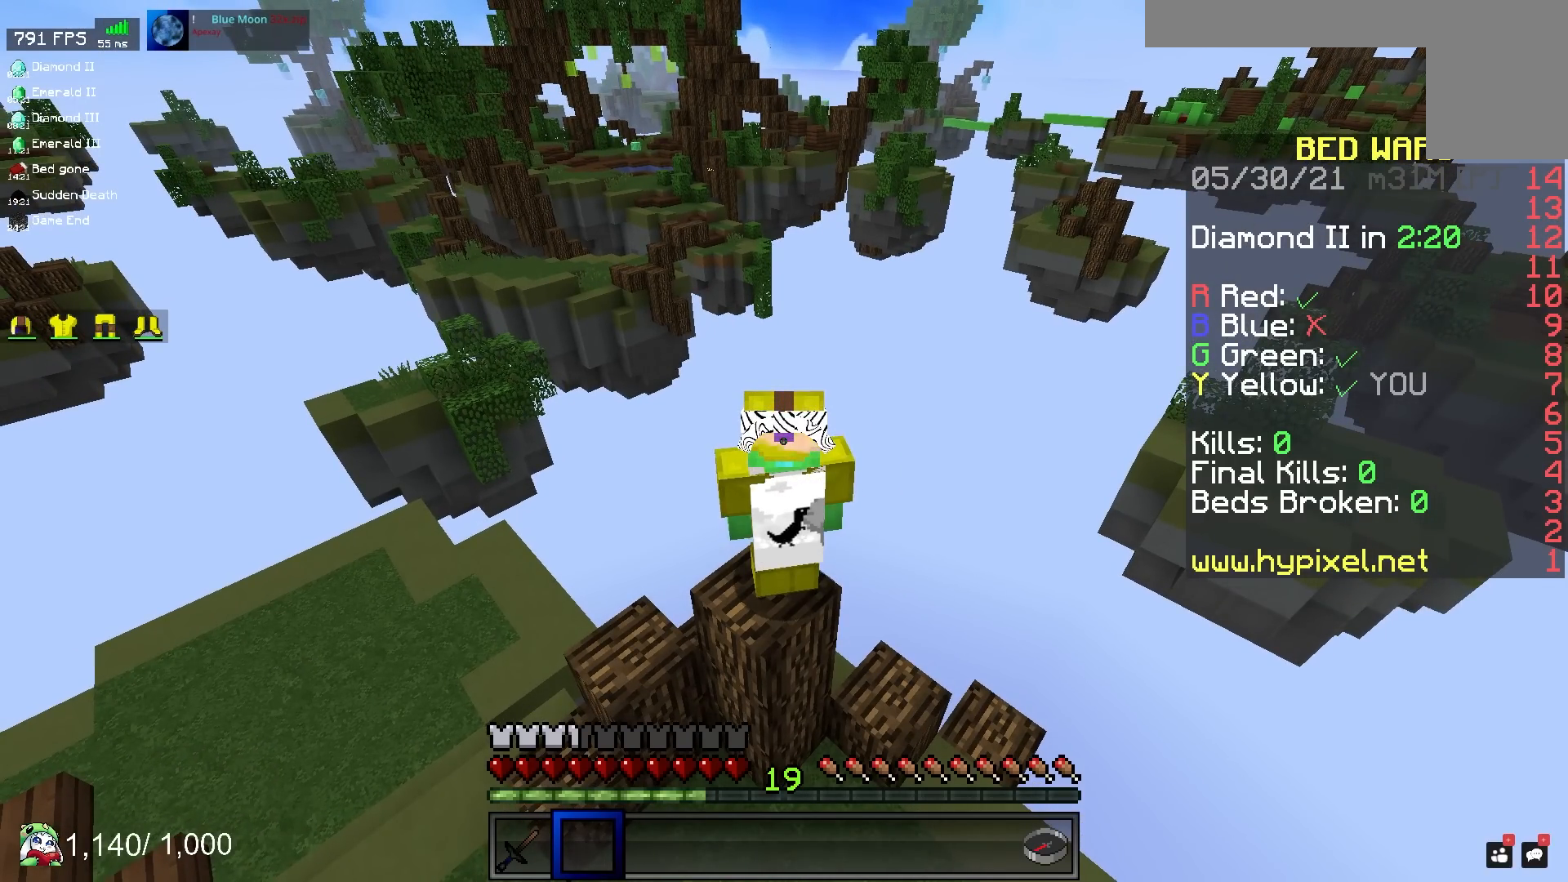
Gameplay with keyboard and mouse; each line is a JSON object with the keys and mouse buttons held at the frame after it. "events" lists presses ("down") and releases ("up") of "a", "d", "s", "space", "w", "mouse_left" and "mouse_right" between this image and that frame as [ms after this image, input, new state], when the widget could be followed in between. "mouse_left", "mouse_right" = the "left", "right" buttons of the "mouse" list. No other keys are recorded. Fast repeated clicks can show as one long hold. Mouse movement is not recorded.
{"keys": ["d", "w"], "mouse": [], "events": [[300, "w", "down"], [367, "d", "down"]]}
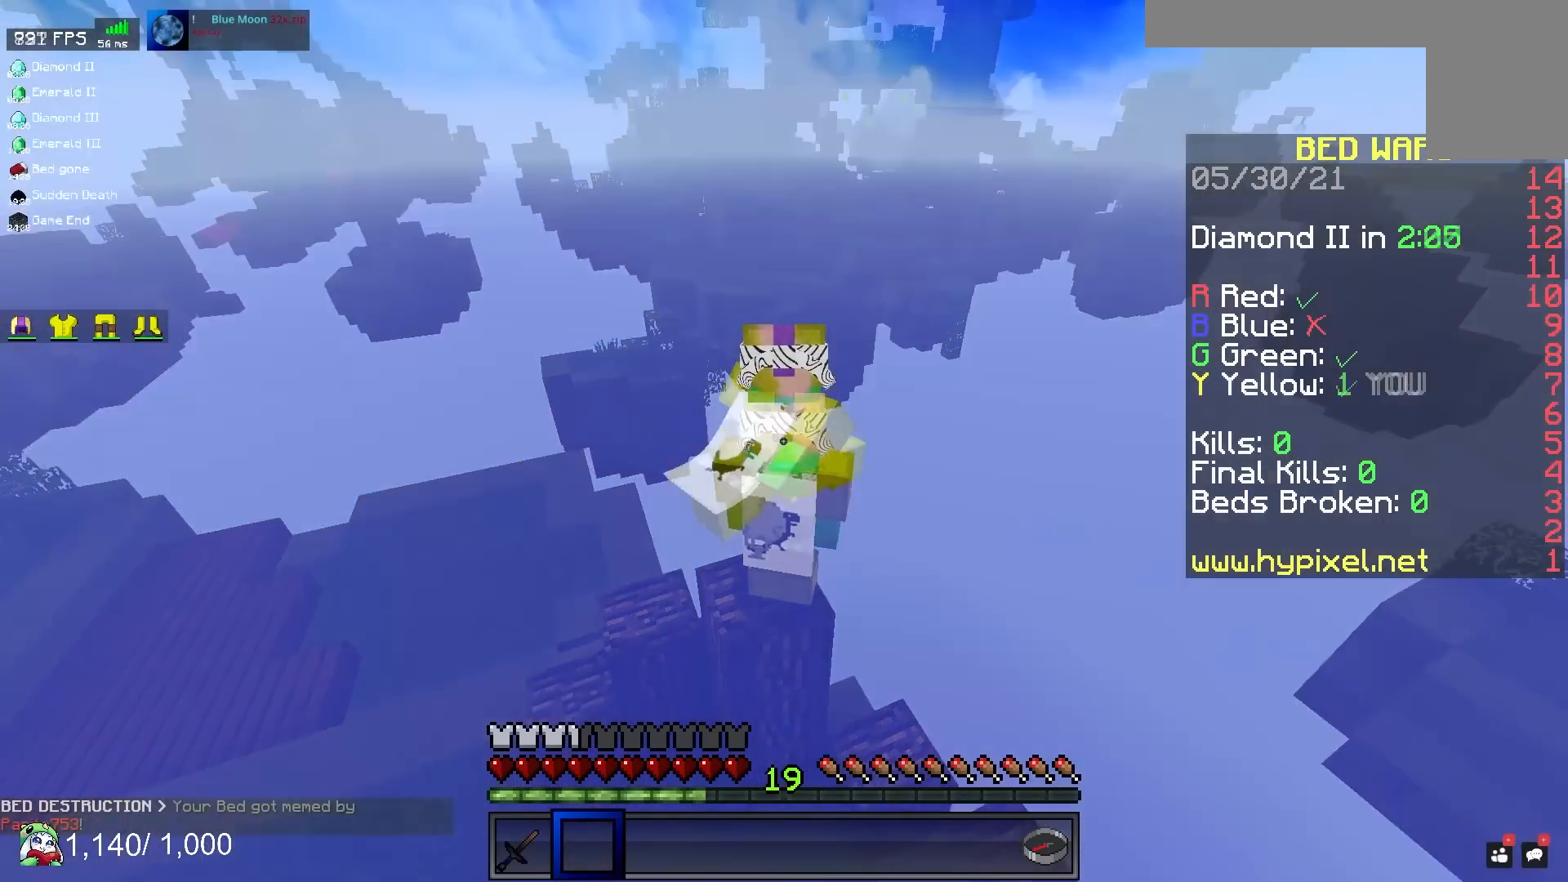
{"keys": ["d", "w"], "mouse": [], "events": [[100, "w", "up"], [417, "w", "down"]]}
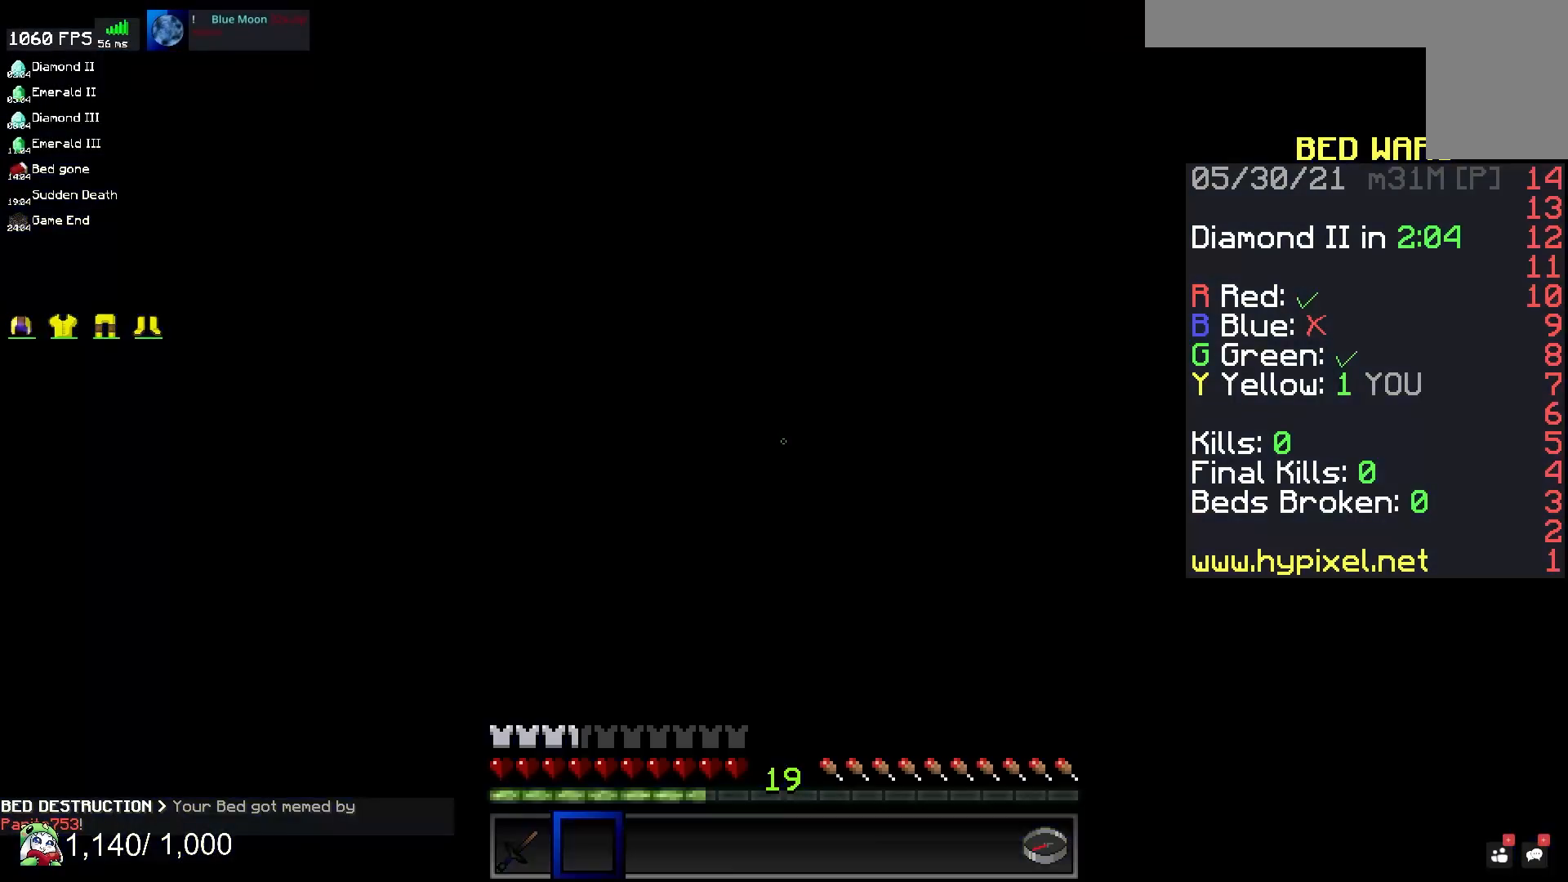
{"keys": ["d", "w"], "mouse": [], "events": [[317, "d", "up"], [483, "d", "down"]]}
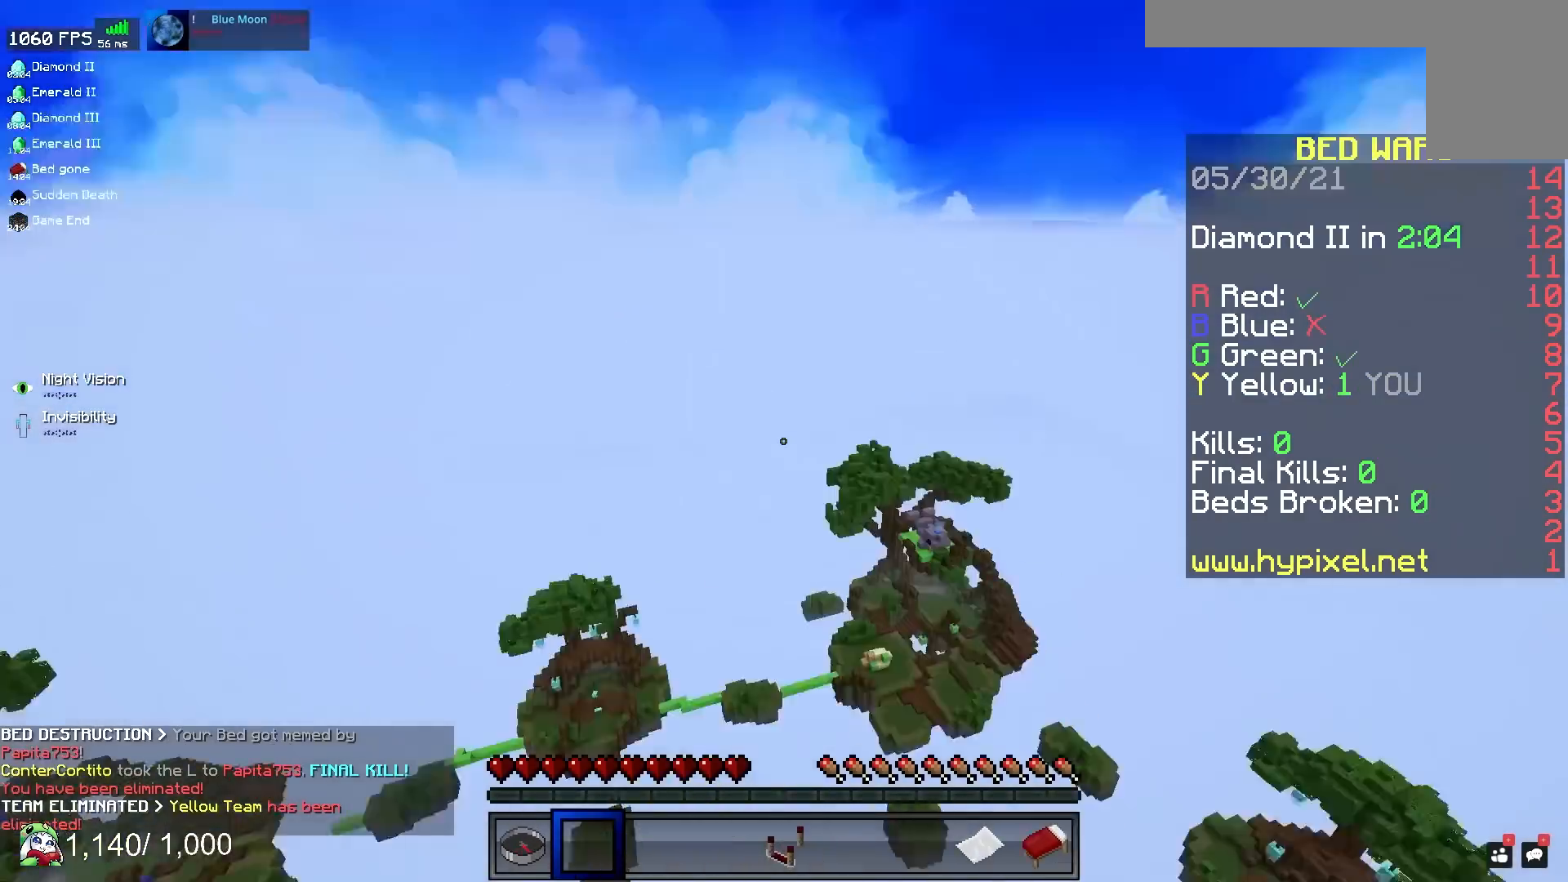
{"keys": [], "mouse": [], "events": [[217, "d", "up"], [483, "w", "up"]]}
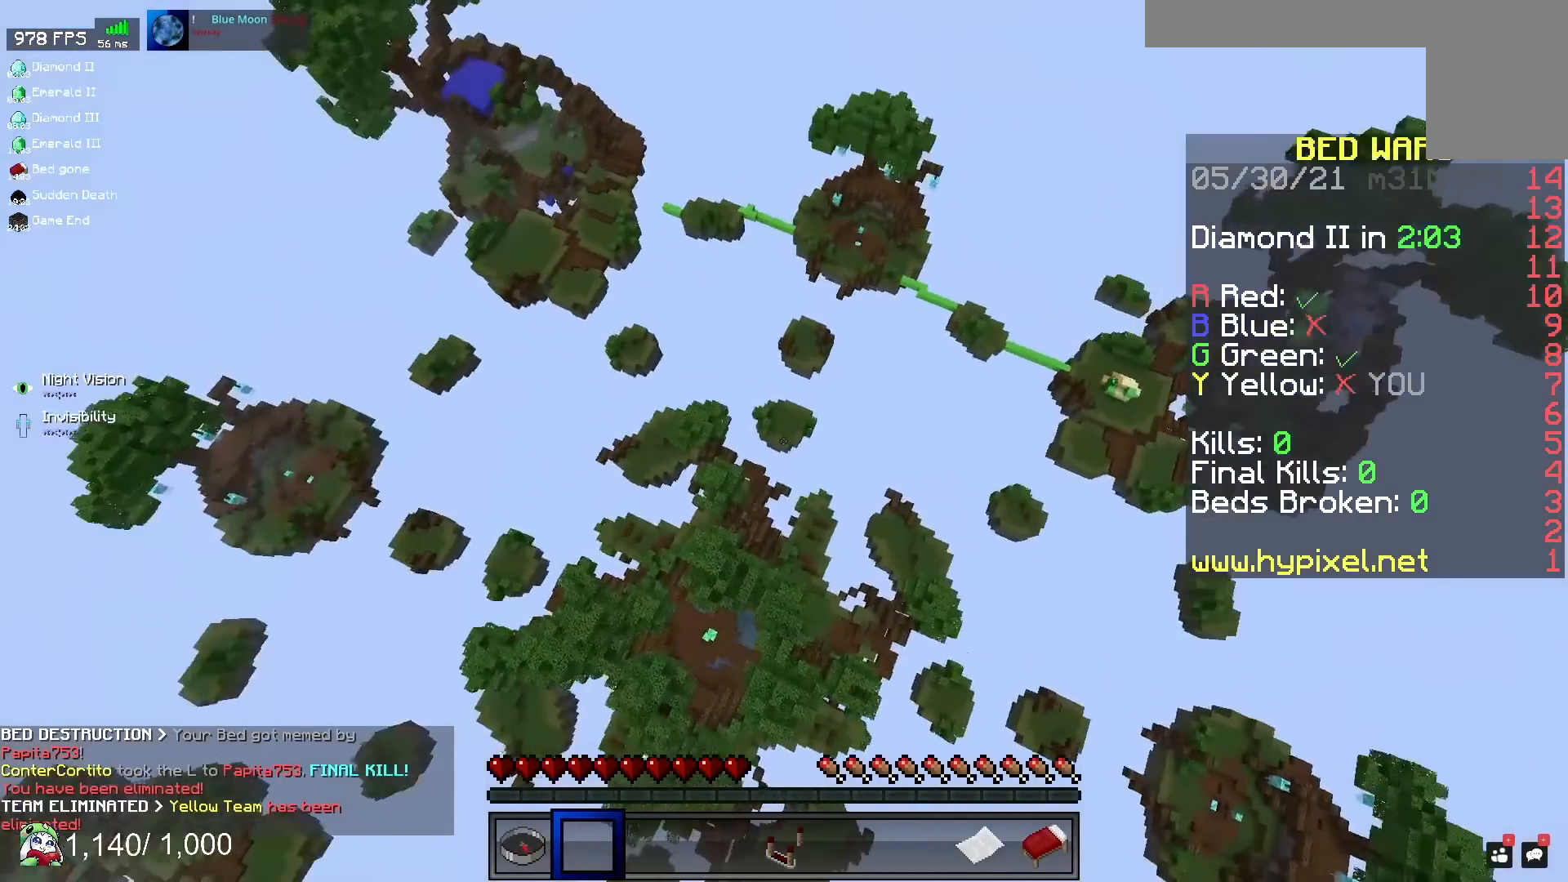
{"keys": ["a", "s"], "mouse": [], "events": [[417, "a", "down"], [433, "s", "down"]]}
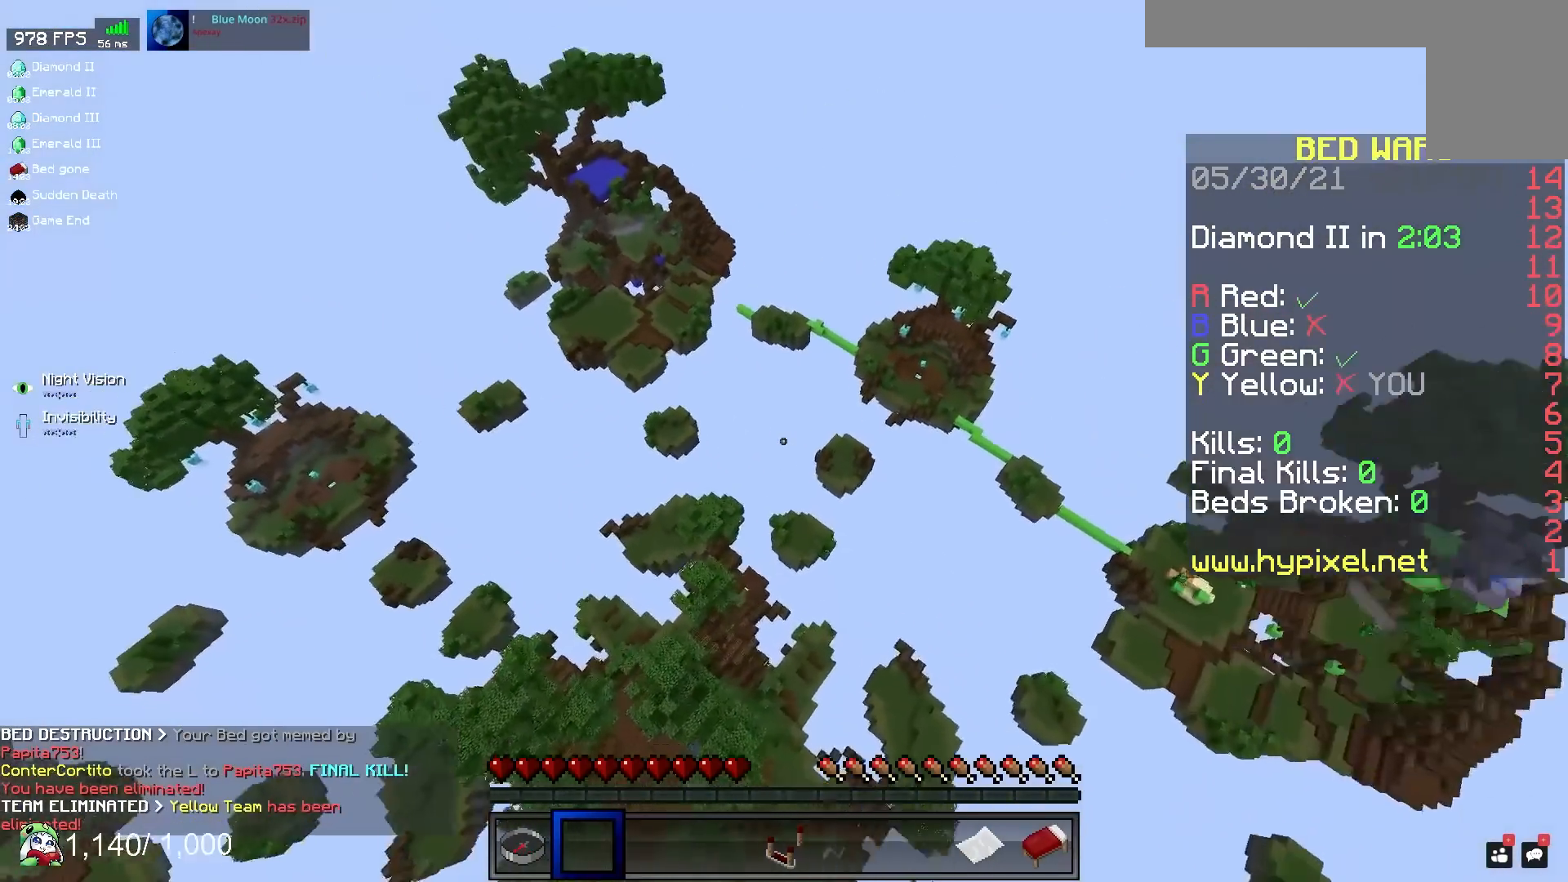
{"keys": ["s"], "mouse": [], "events": [[283, "a", "up"]]}
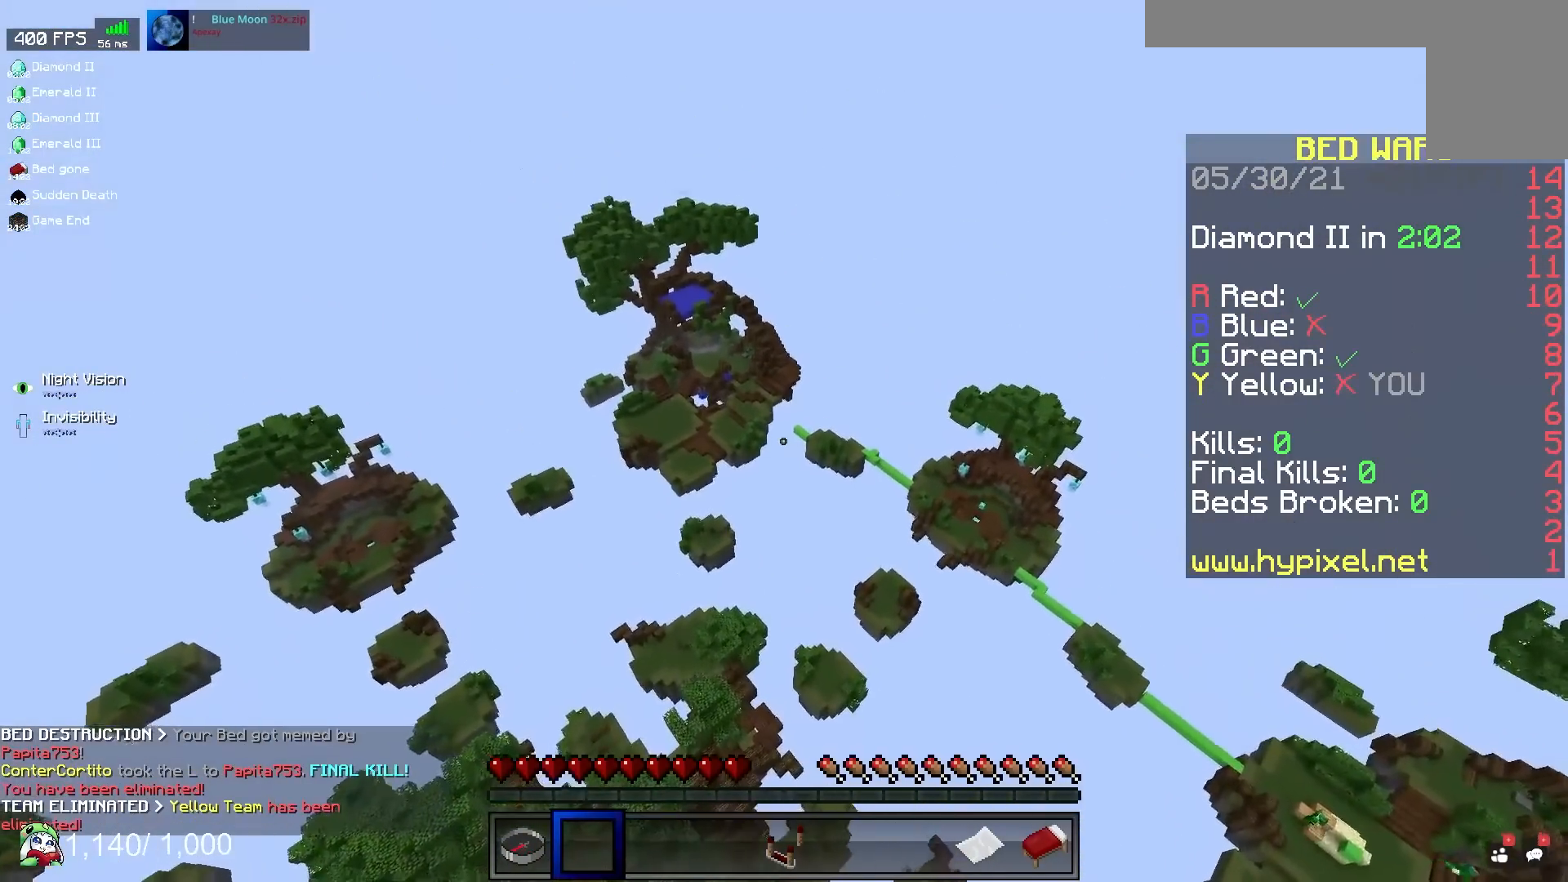
{"keys": ["s"], "mouse": [], "events": [[83, "a", "down"], [400, "a", "up"]]}
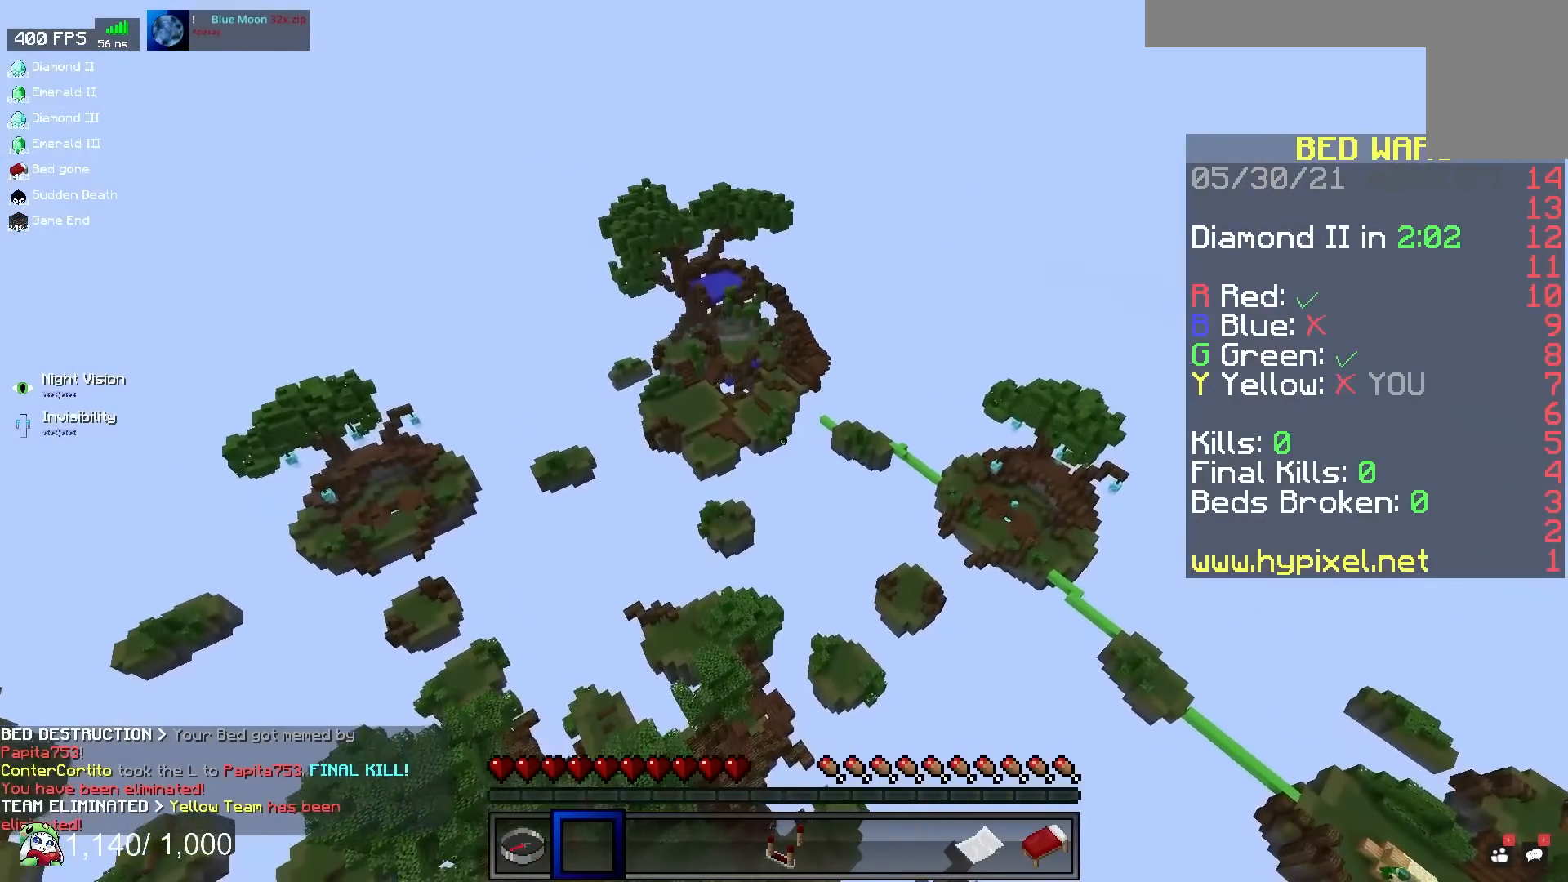
{"keys": ["a", "w"], "mouse": [], "events": [[83, "s", "up"], [267, "a", "down"], [433, "w", "down"]]}
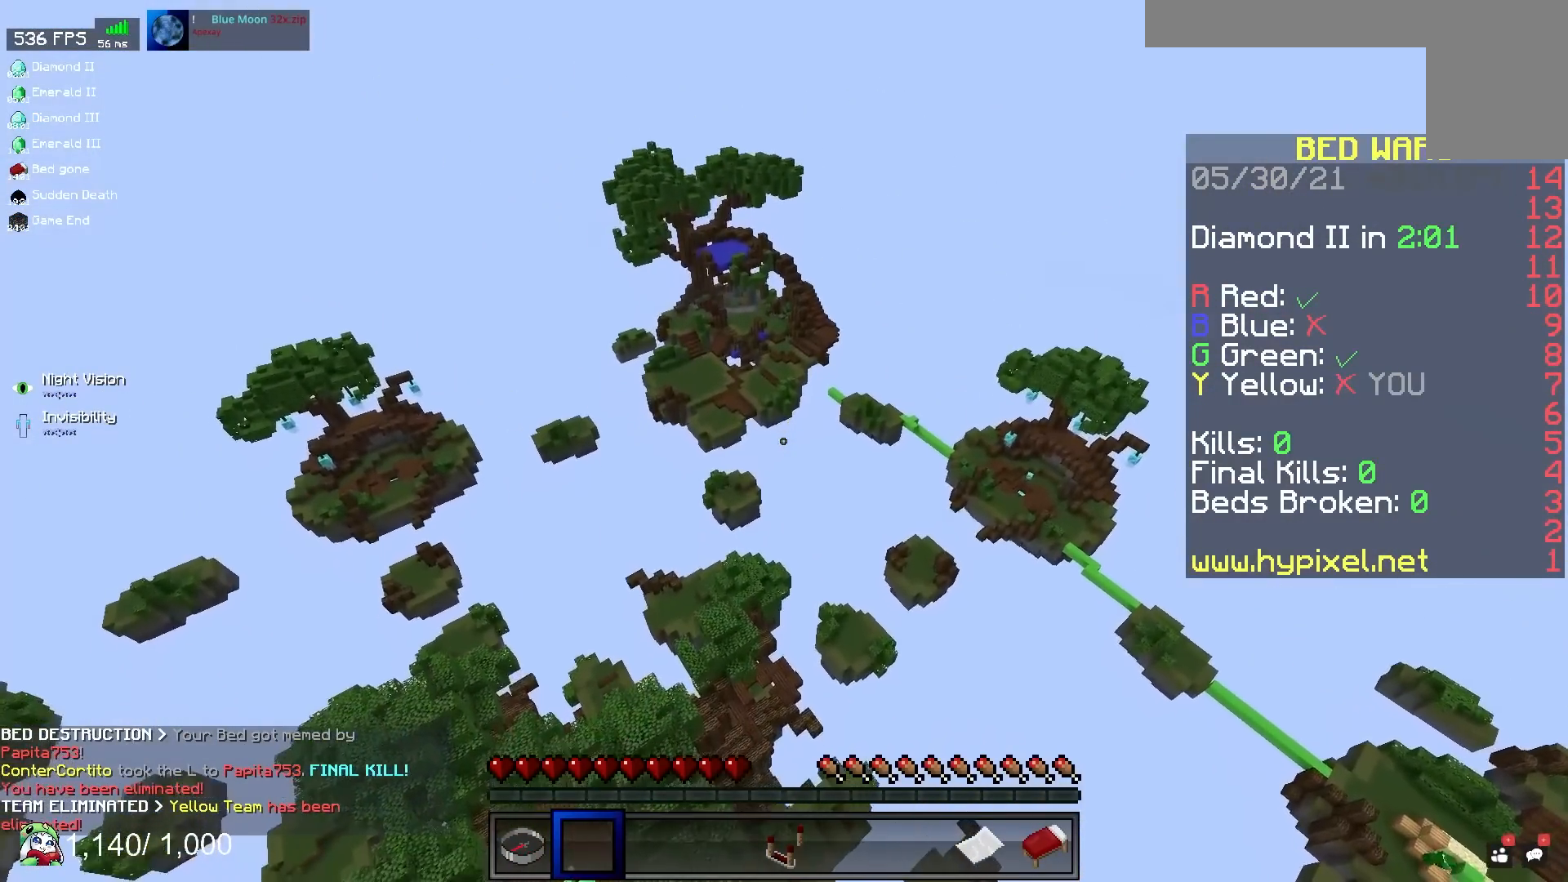
{"keys": ["a", "w"], "mouse": [], "events": []}
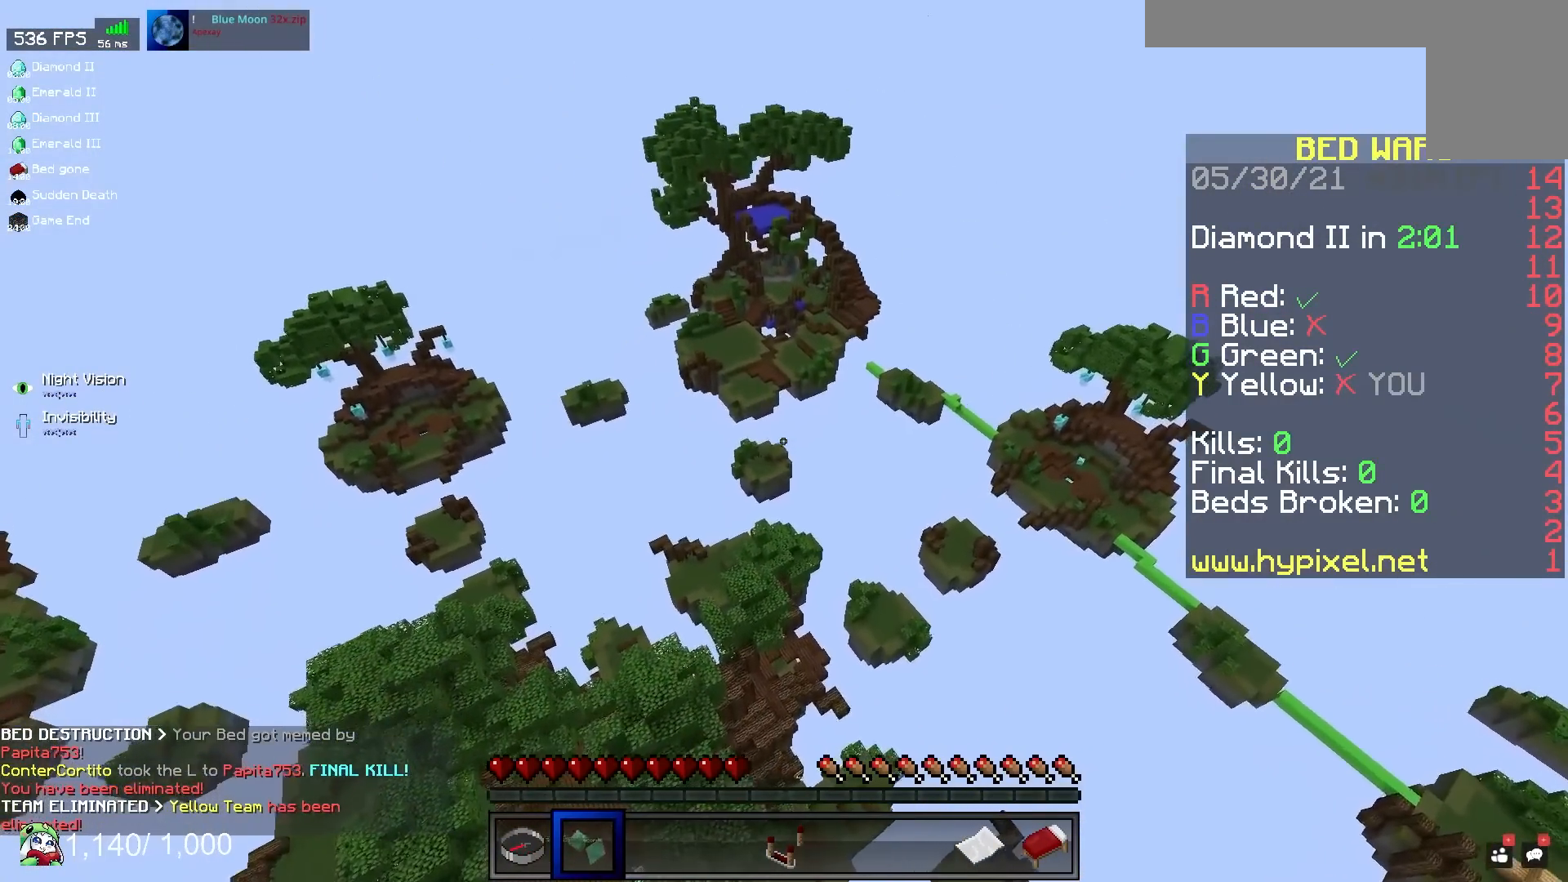
{"keys": ["a", "w"], "mouse": [], "events": []}
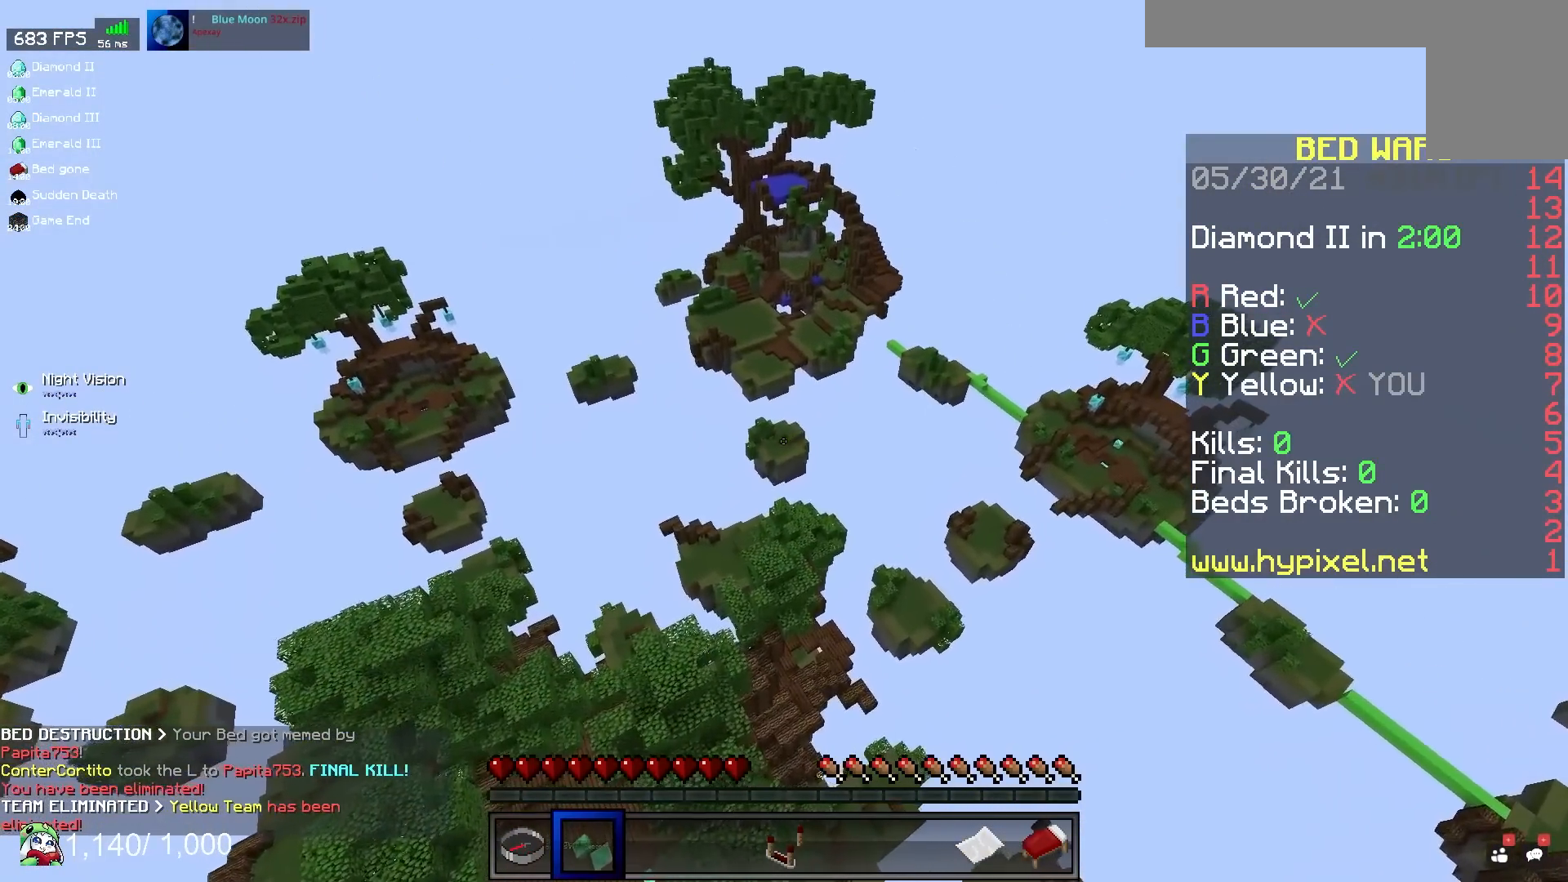
{"keys": ["d"], "mouse": [], "events": [[317, "w", "up"], [383, "a", "up"], [433, "d", "down"]]}
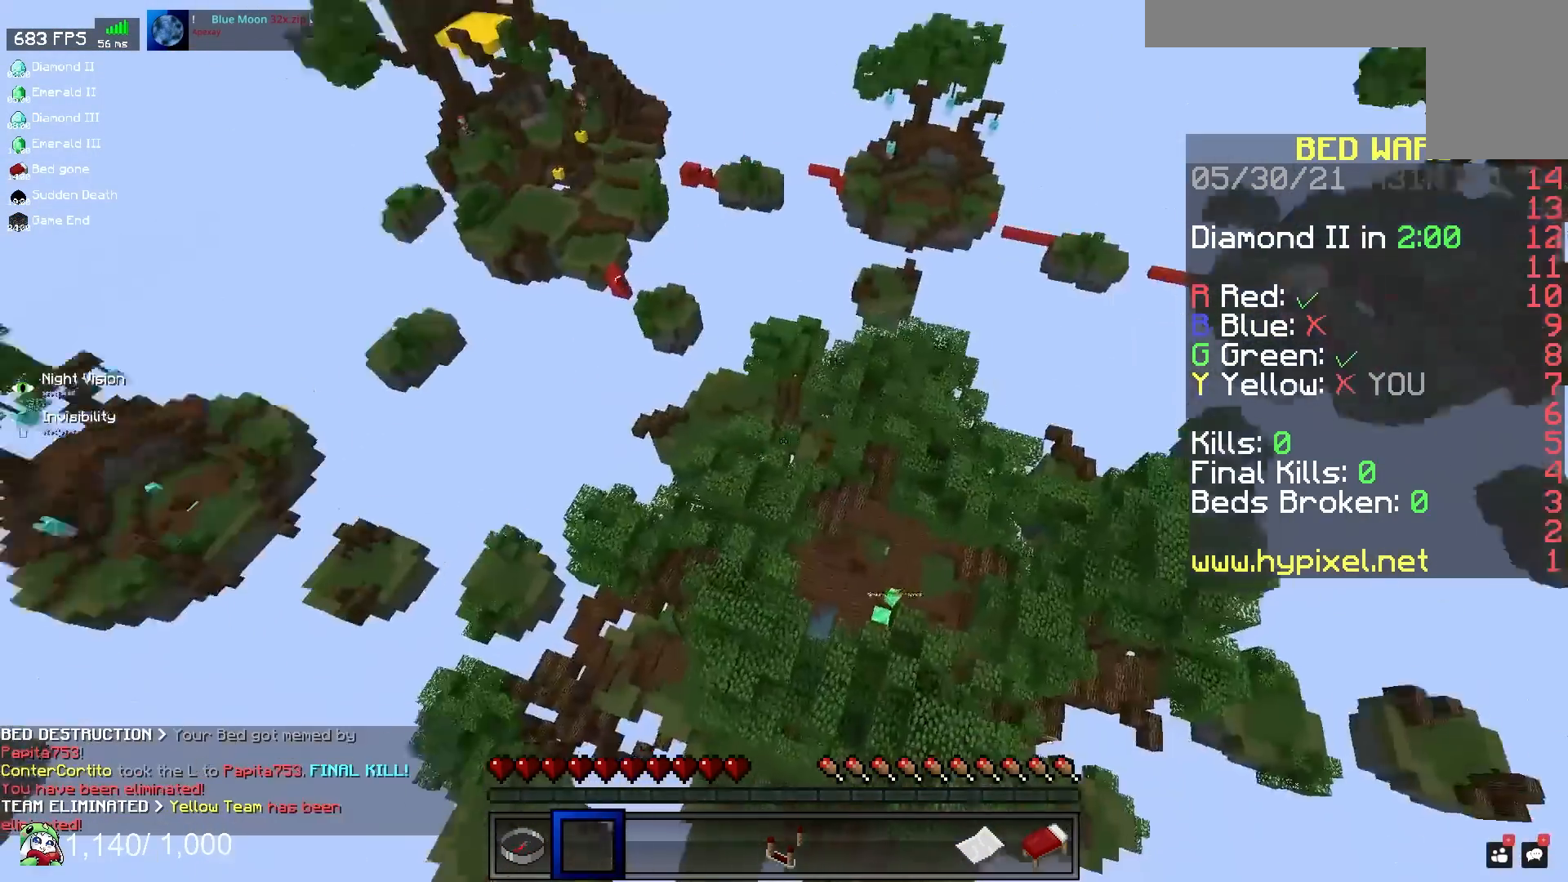
{"keys": ["w"], "mouse": [], "events": [[17, "w", "down"], [267, "d", "up"]]}
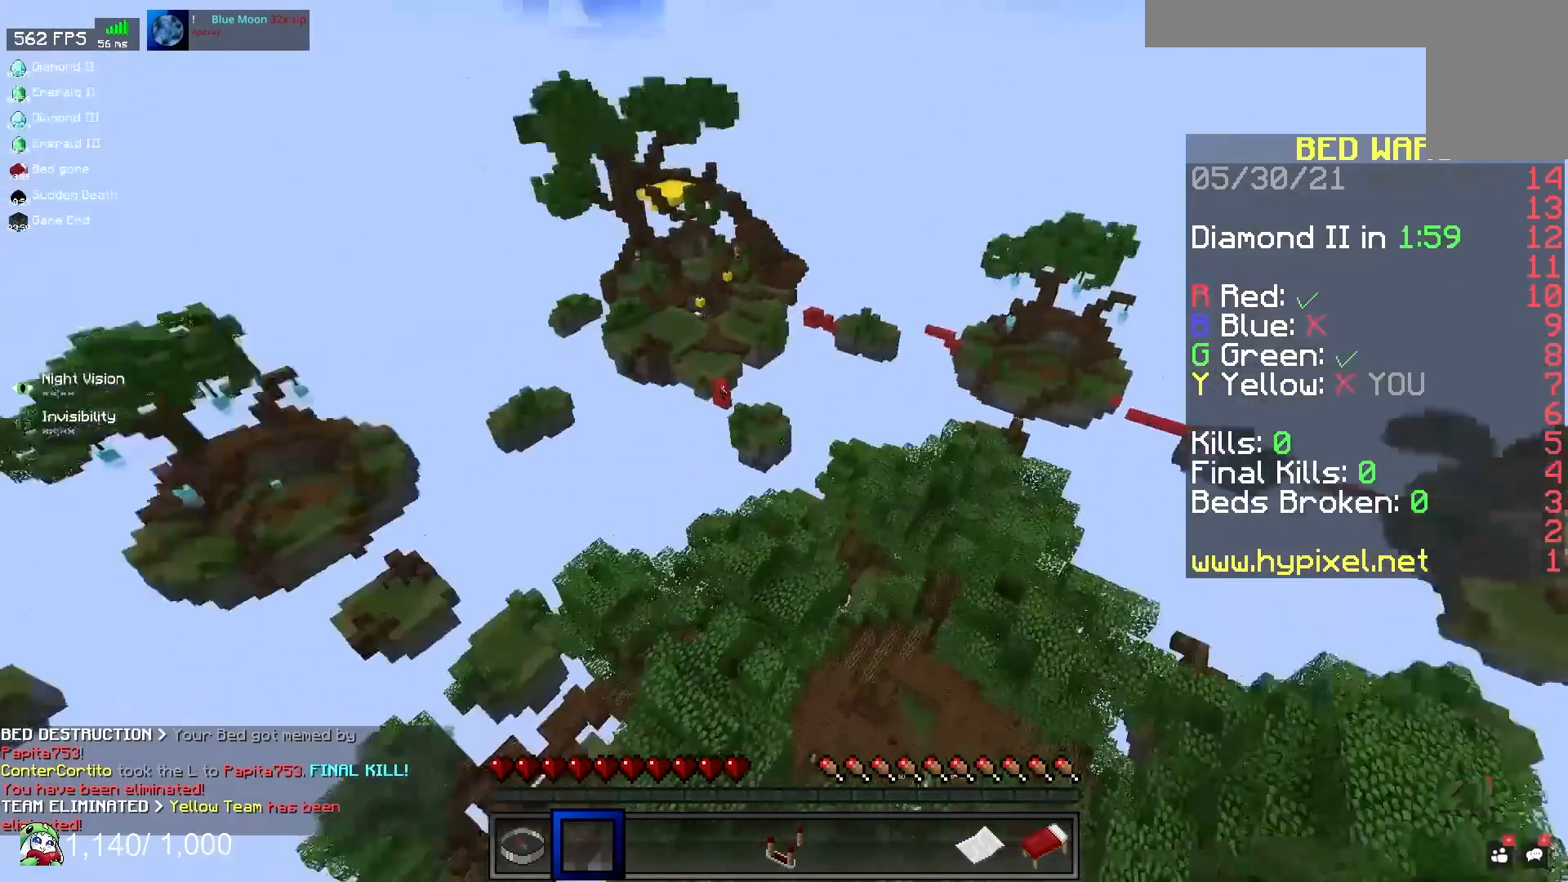
{"keys": ["d", "w"], "mouse": [], "events": [[317, "d", "down"]]}
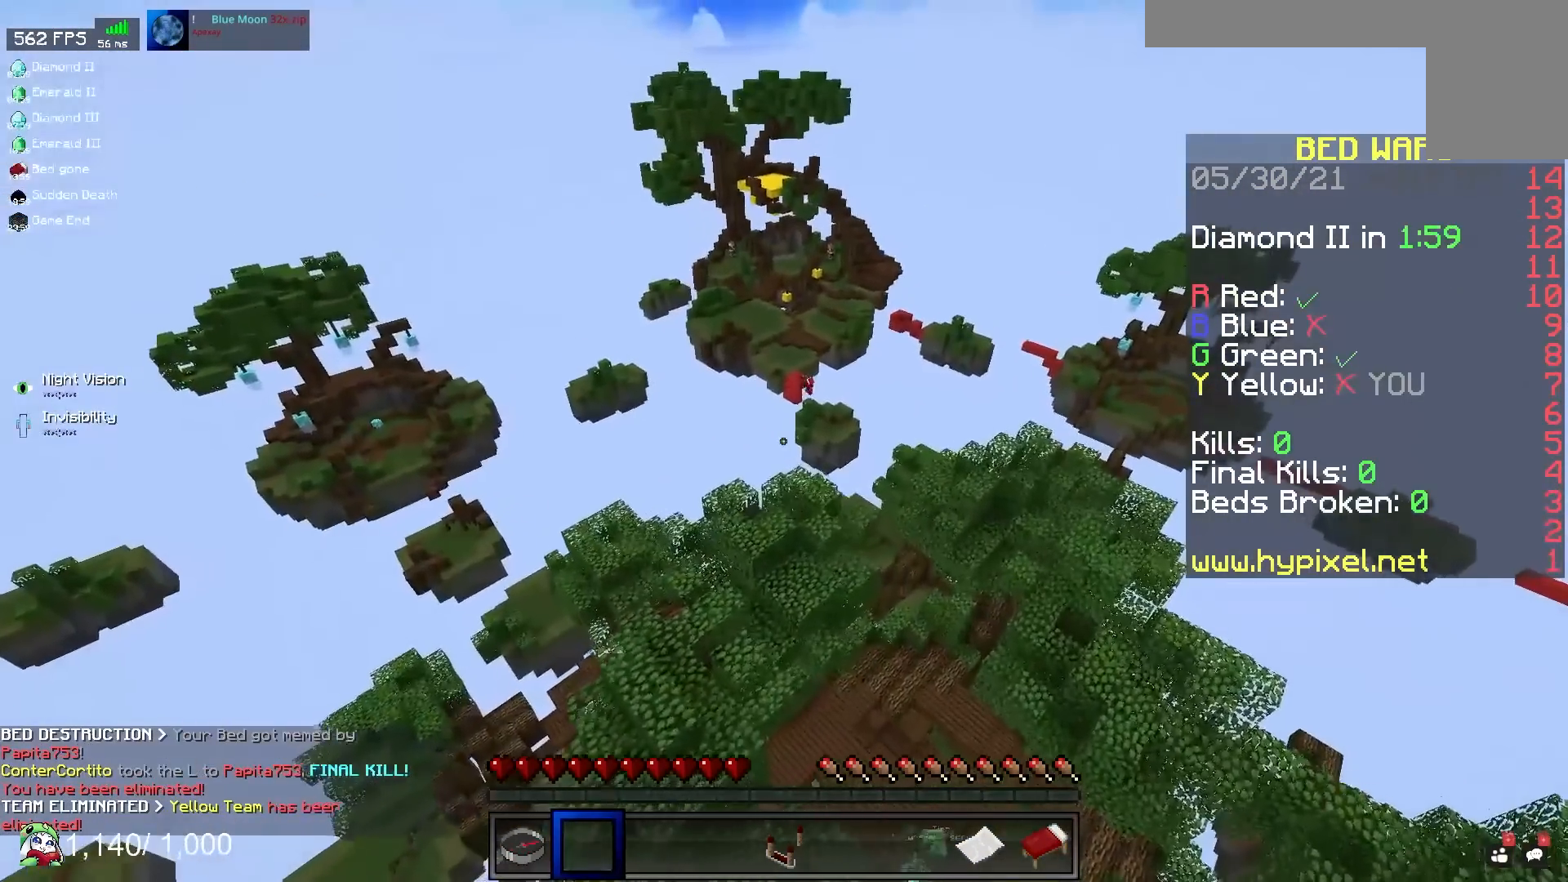
{"keys": ["a", "w"], "mouse": [], "events": [[100, "d", "up"], [350, "a", "down"]]}
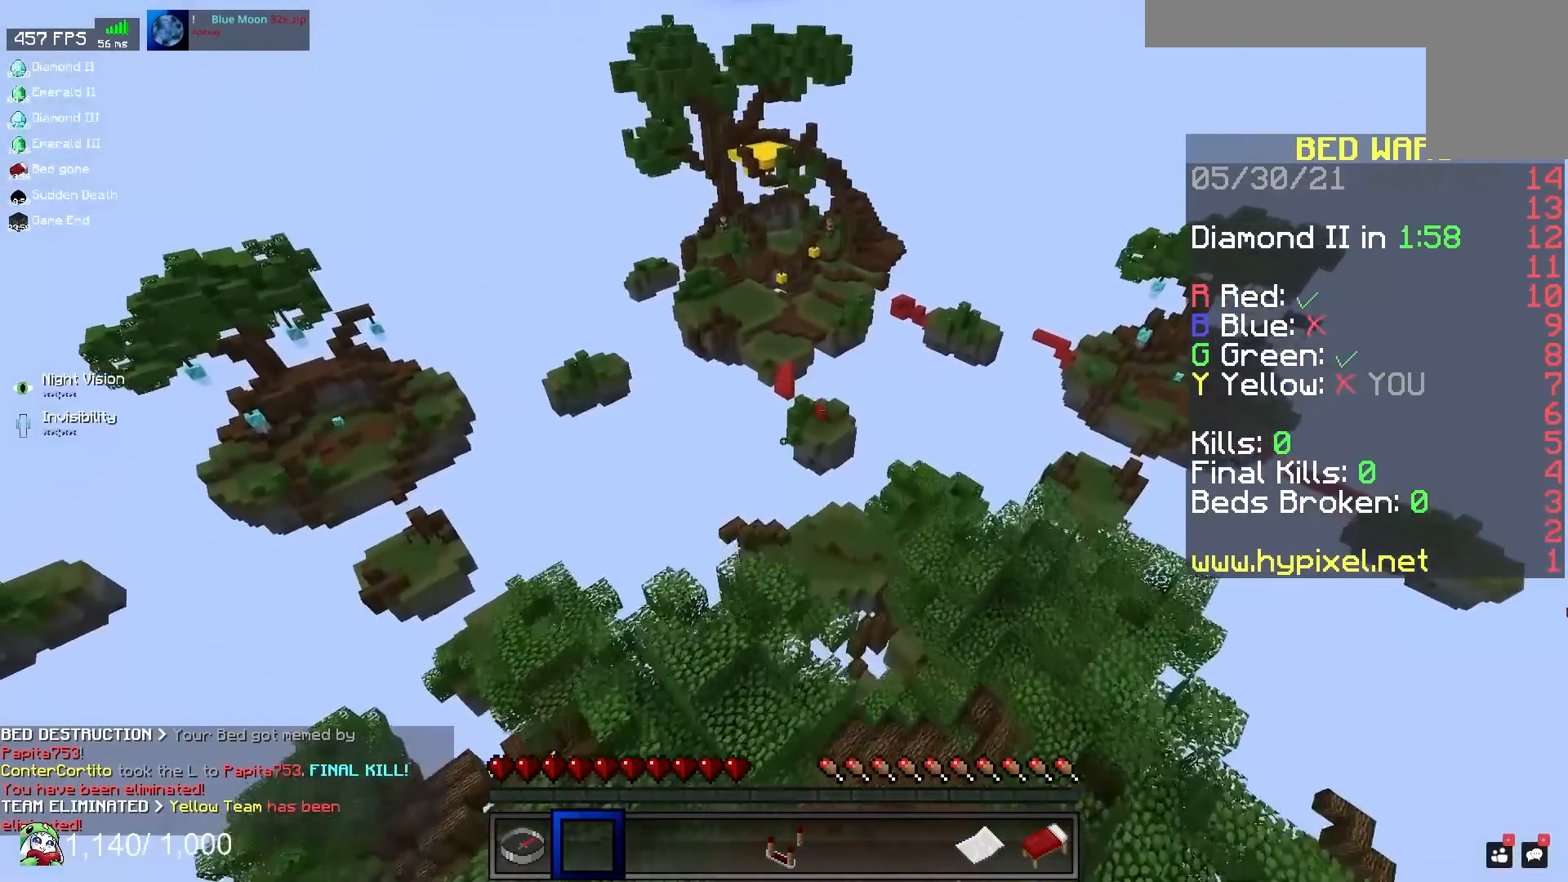
{"keys": ["a", "w"], "mouse": [], "events": []}
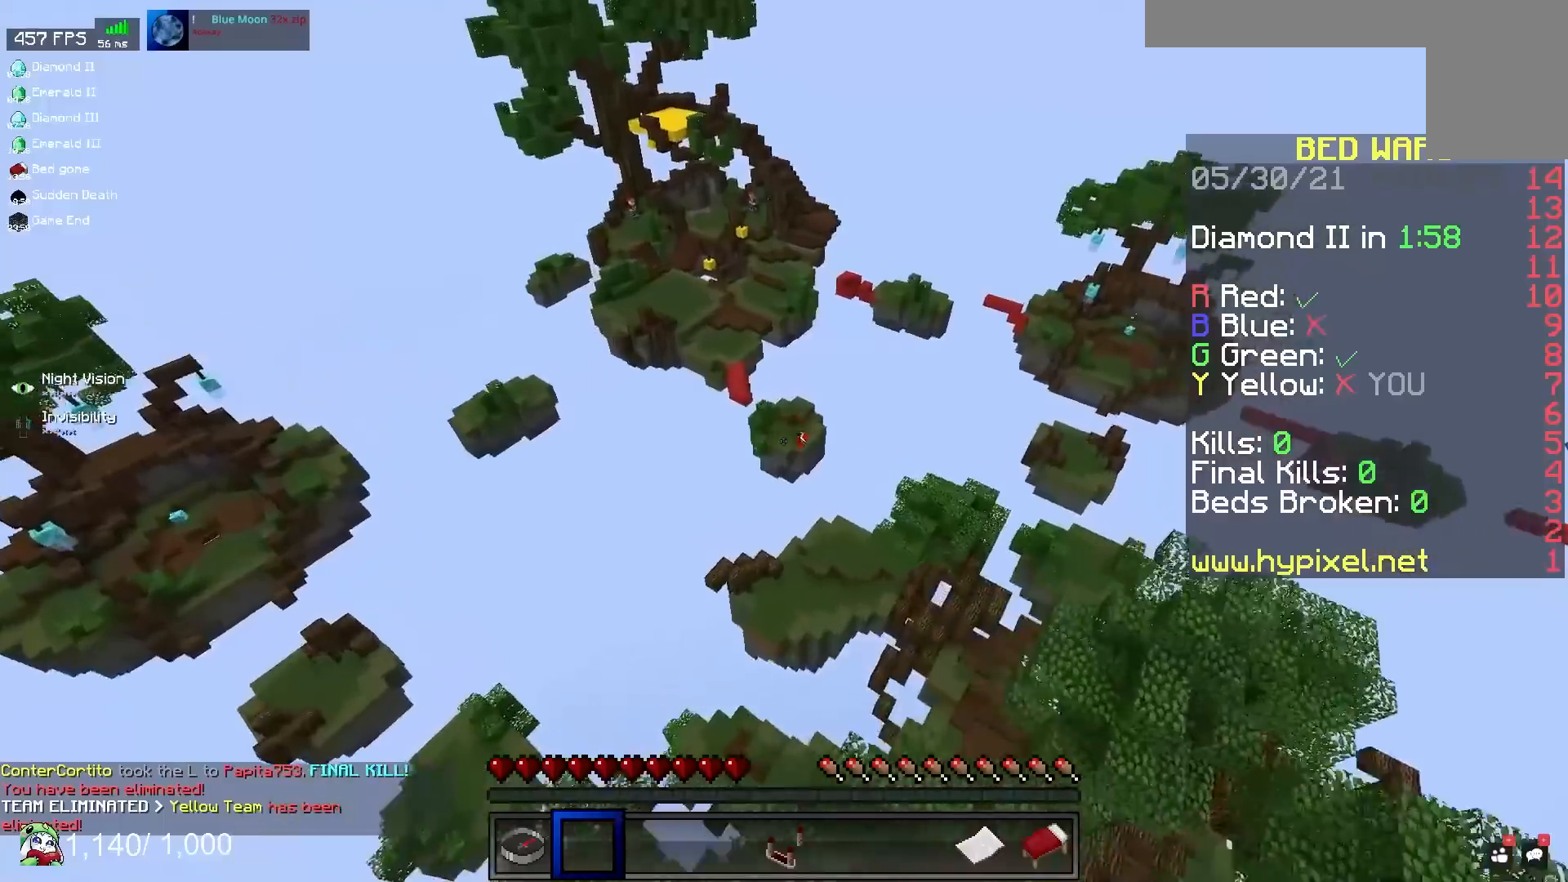
{"keys": ["a", "w"], "mouse": [], "events": []}
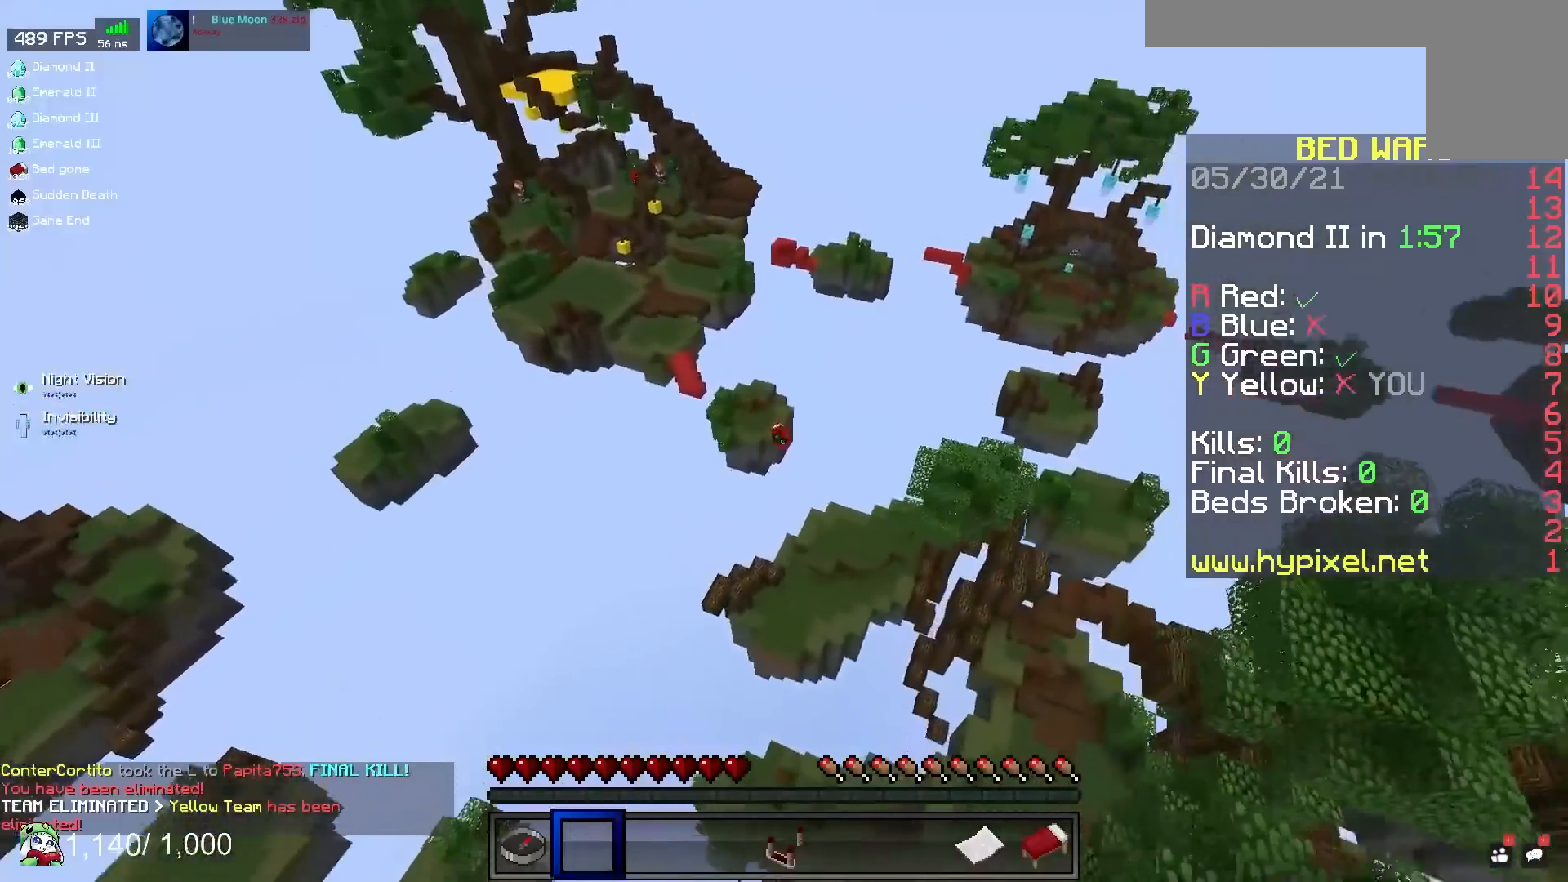
{"keys": ["a"], "mouse": [], "events": [[200, "w", "up"]]}
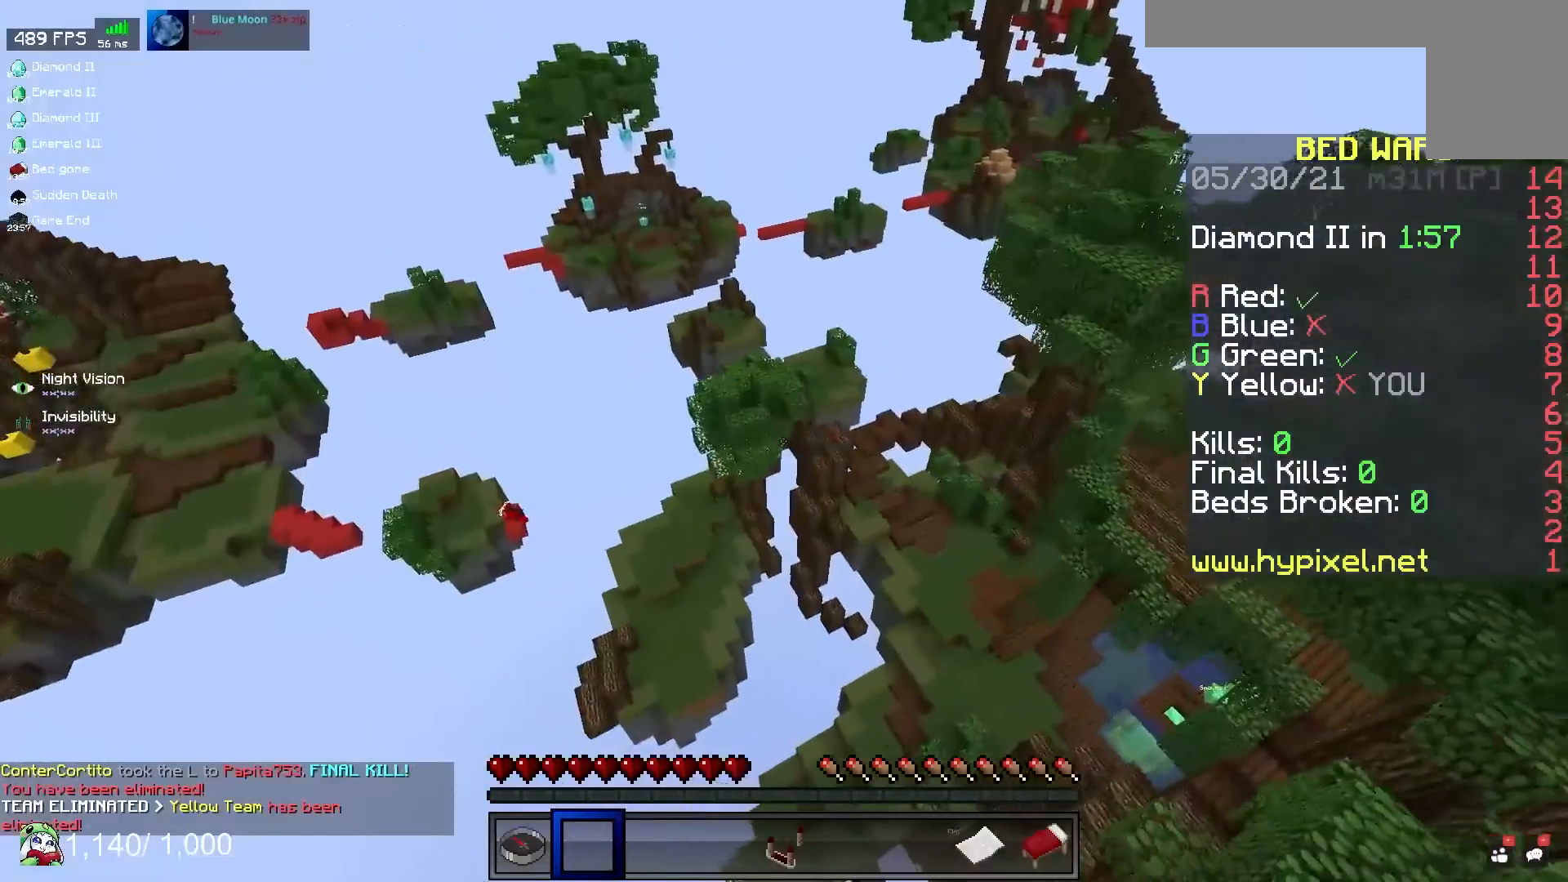
{"keys": ["a", "w"], "mouse": [], "events": [[350, "w", "down"]]}
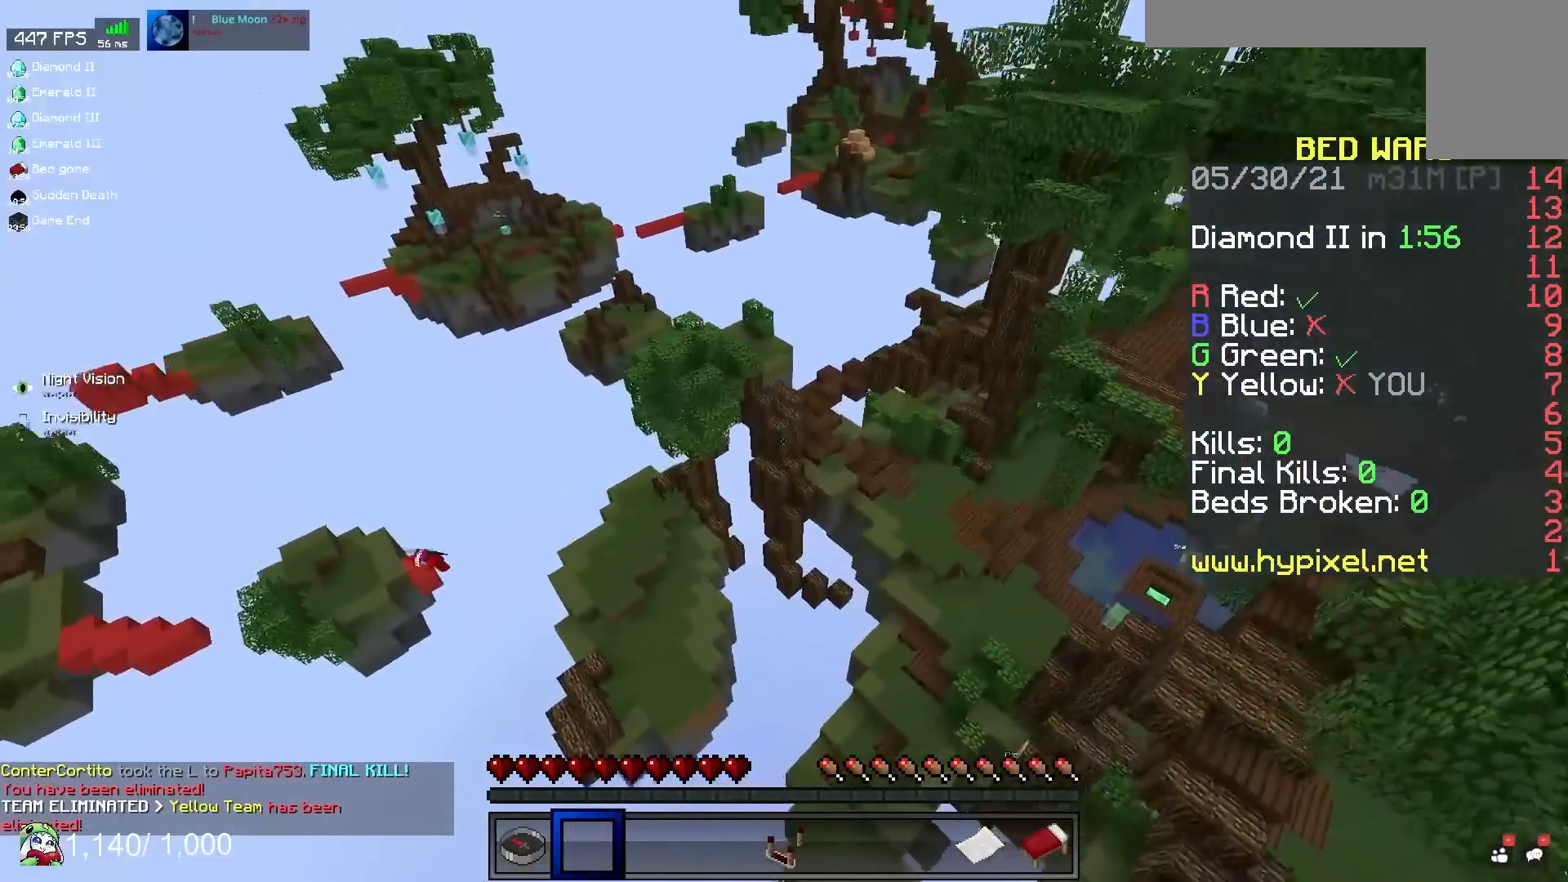
{"keys": ["d", "space", "w"], "mouse": [], "events": [[33, "a", "up"], [33, "d", "down"], [267, "space", "down"]]}
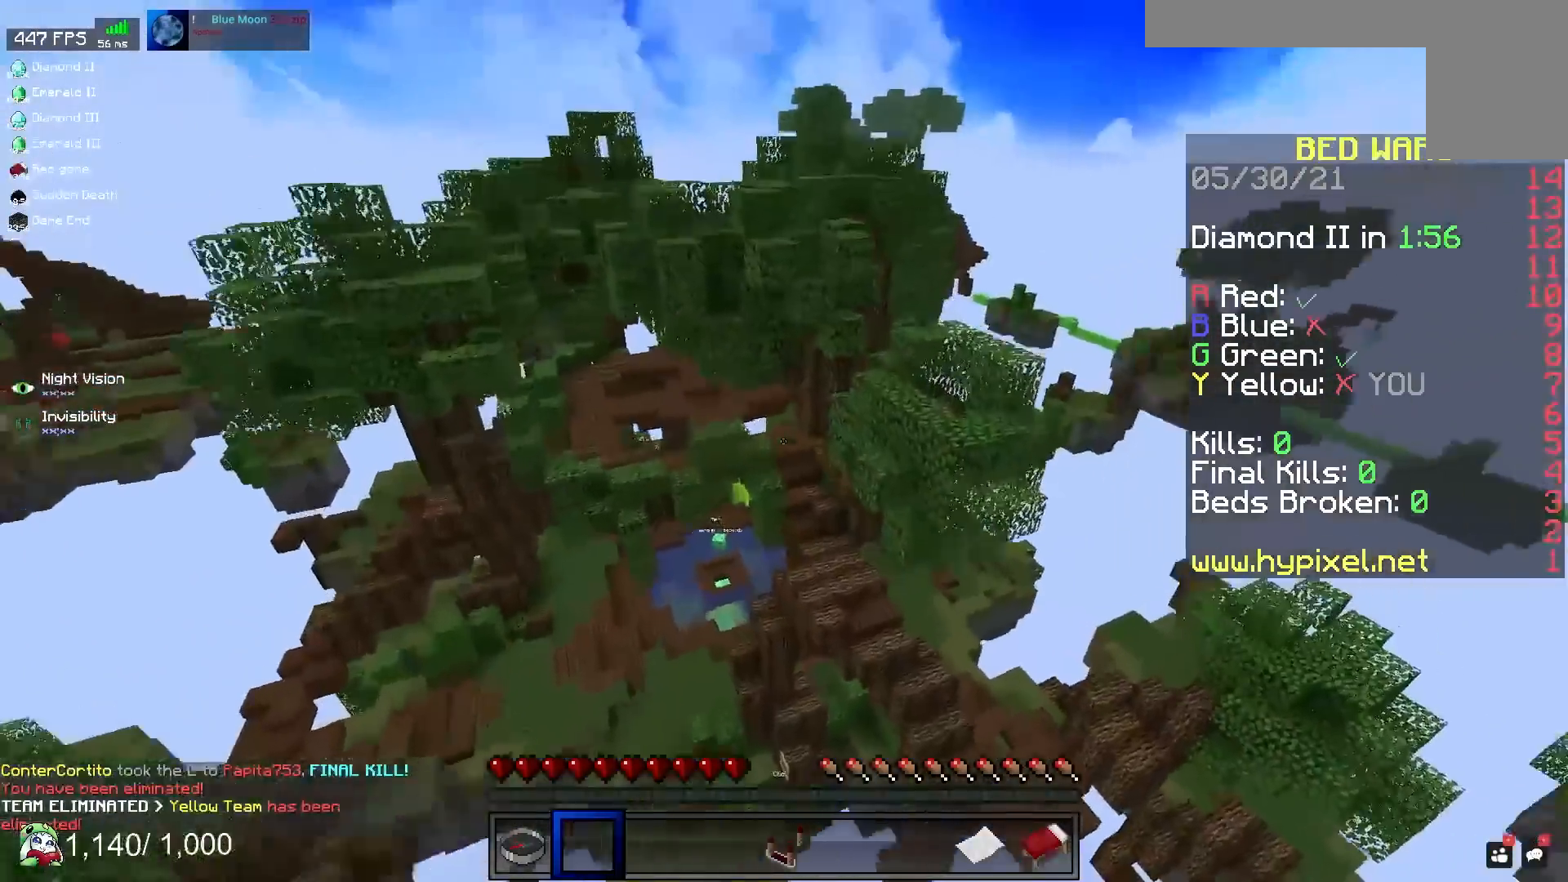
{"keys": ["d", "w"], "mouse": [], "events": [[183, "space", "up"]]}
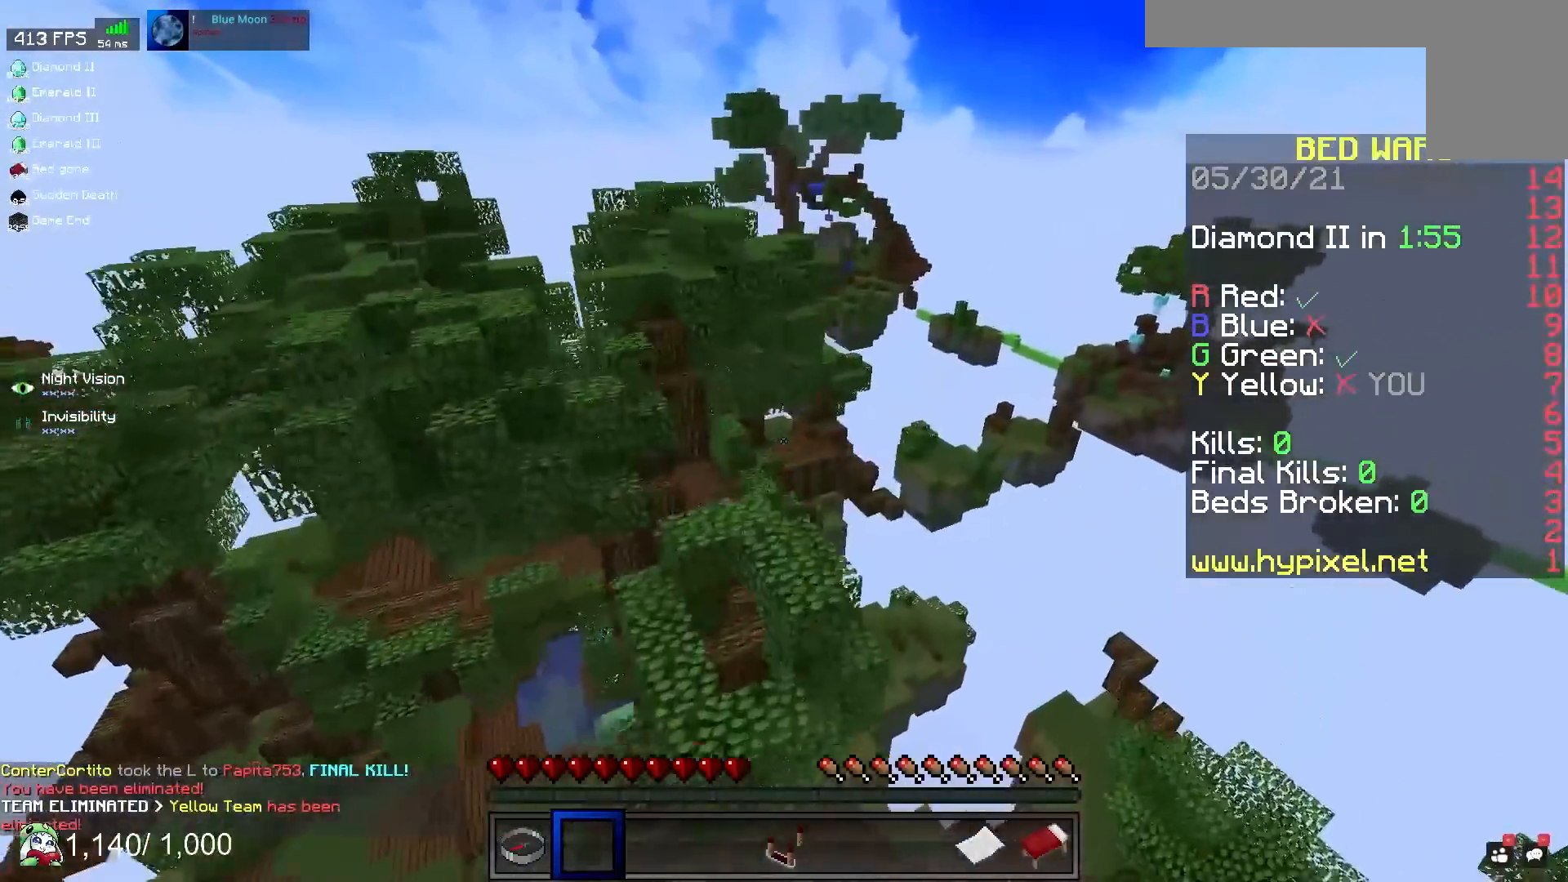
{"keys": ["w"], "mouse": [], "events": [[367, "d", "up"]]}
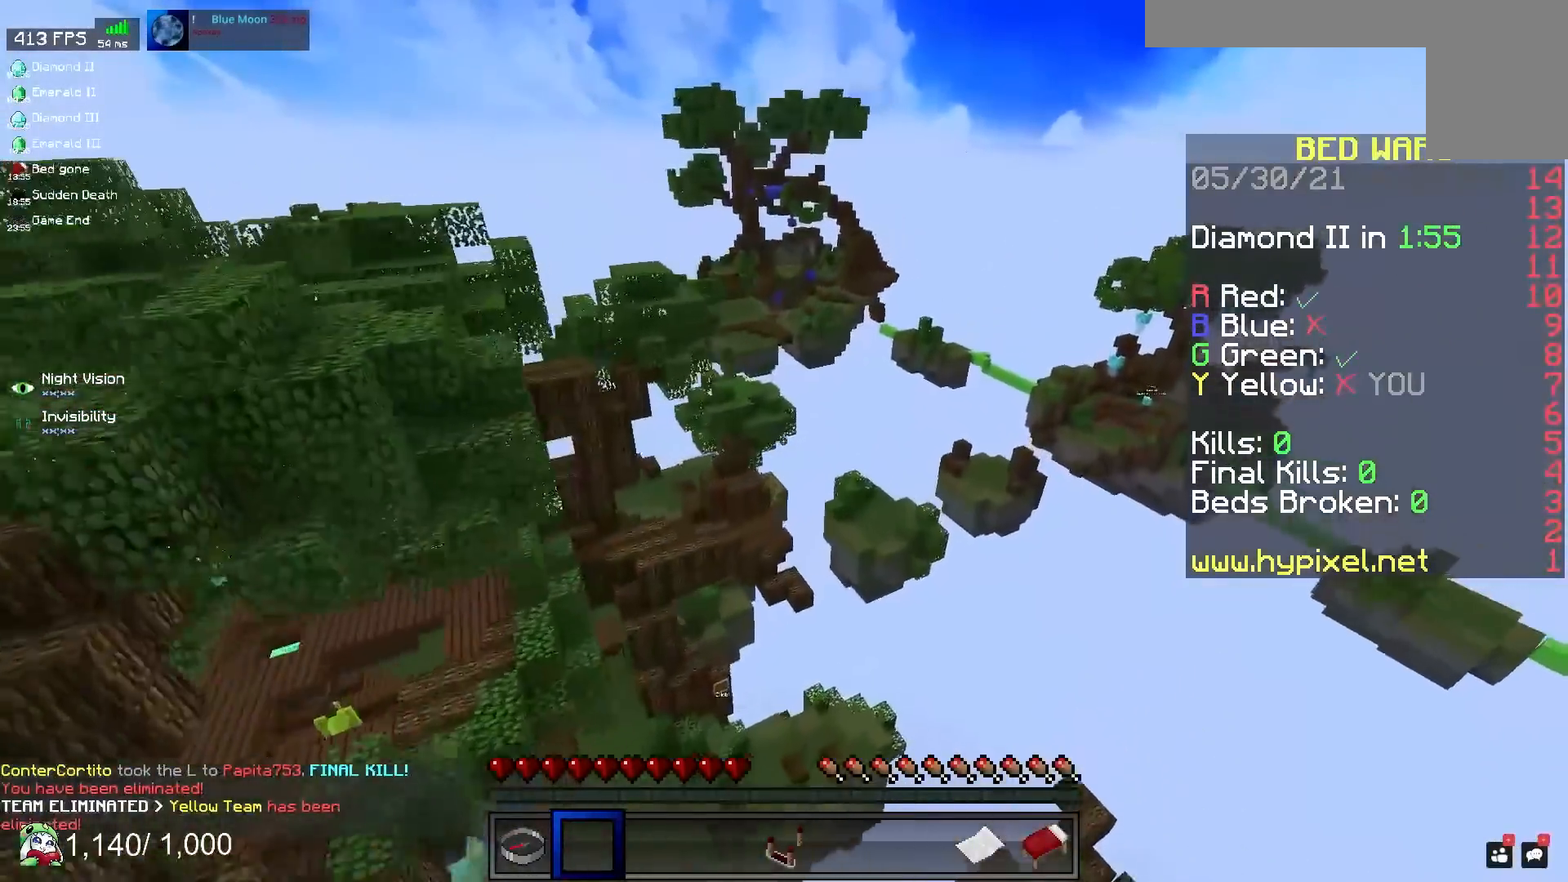
{"keys": ["w"], "mouse": [], "events": [[100, "space", "down"], [467, "space", "up"]]}
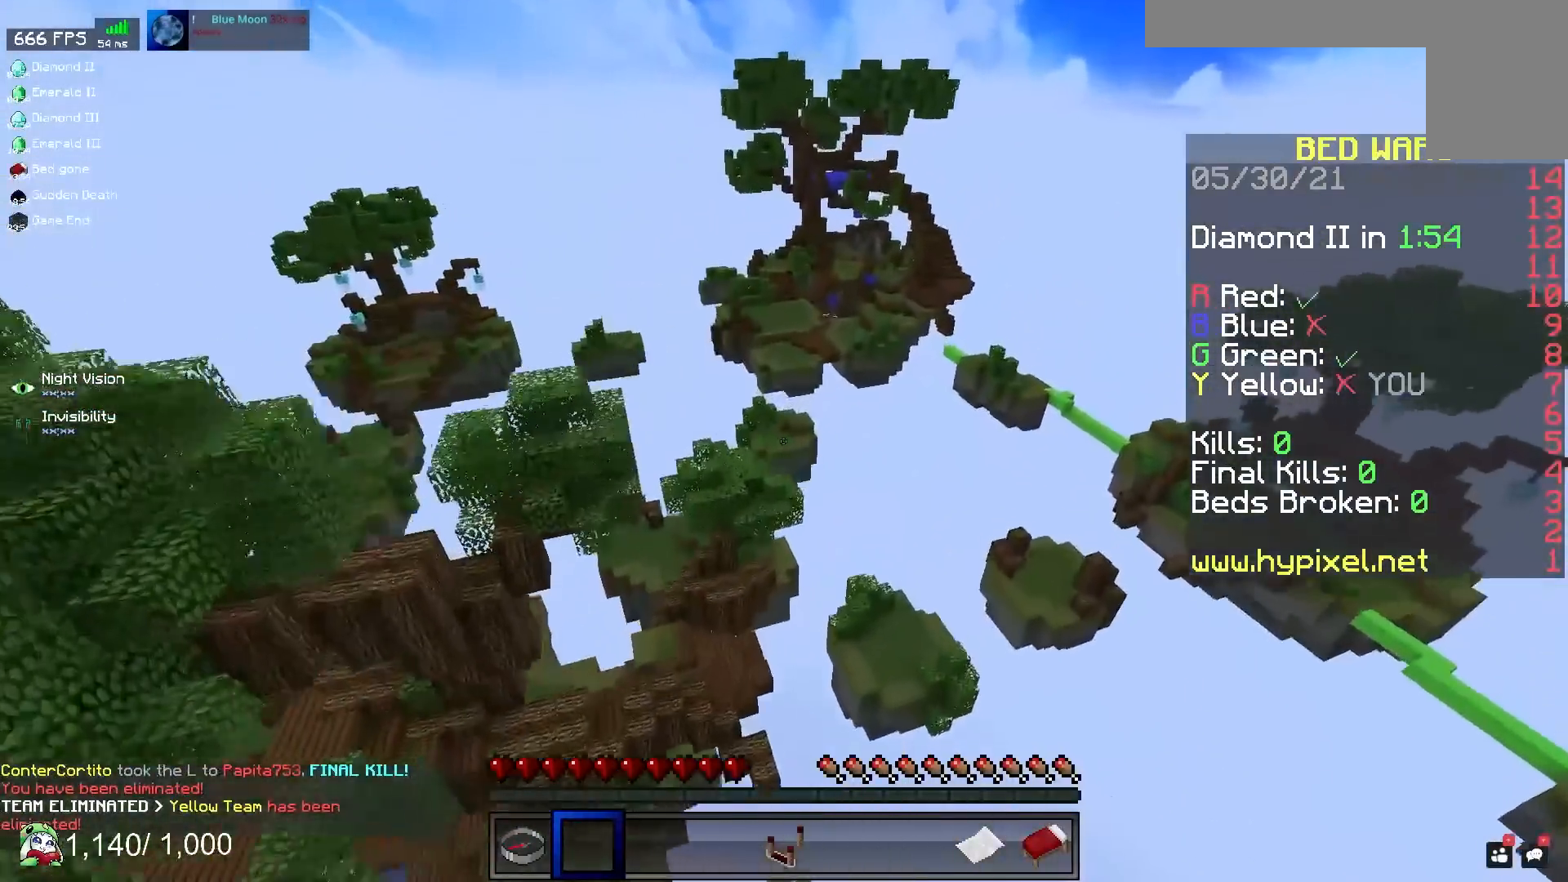
{"keys": ["w"], "mouse": [], "events": []}
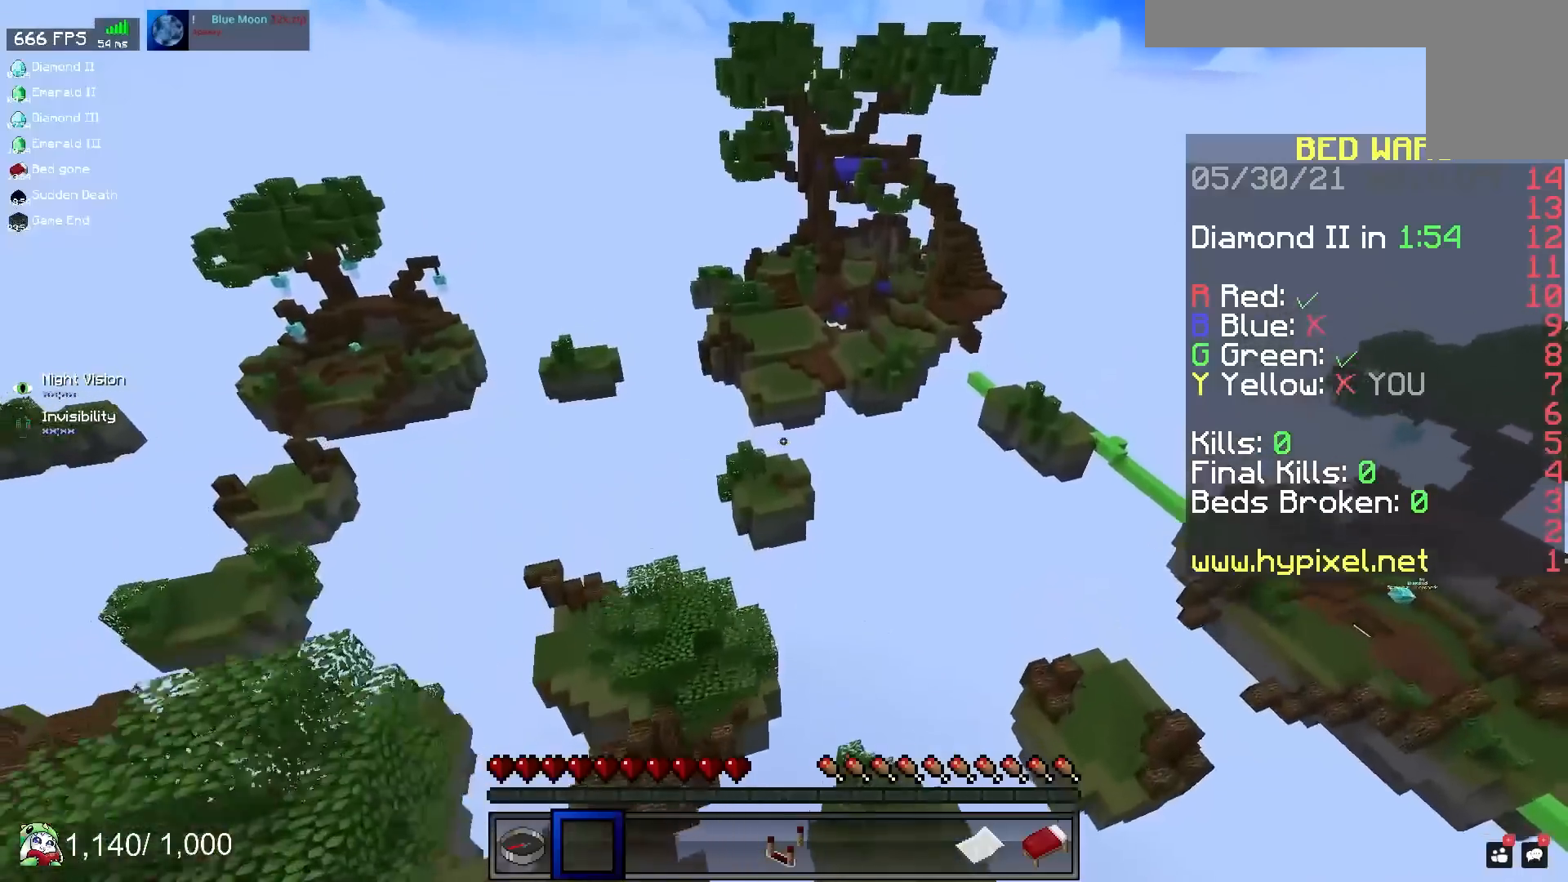
{"keys": ["w"], "mouse": [], "events": [[167, "a", "down"], [467, "a", "up"]]}
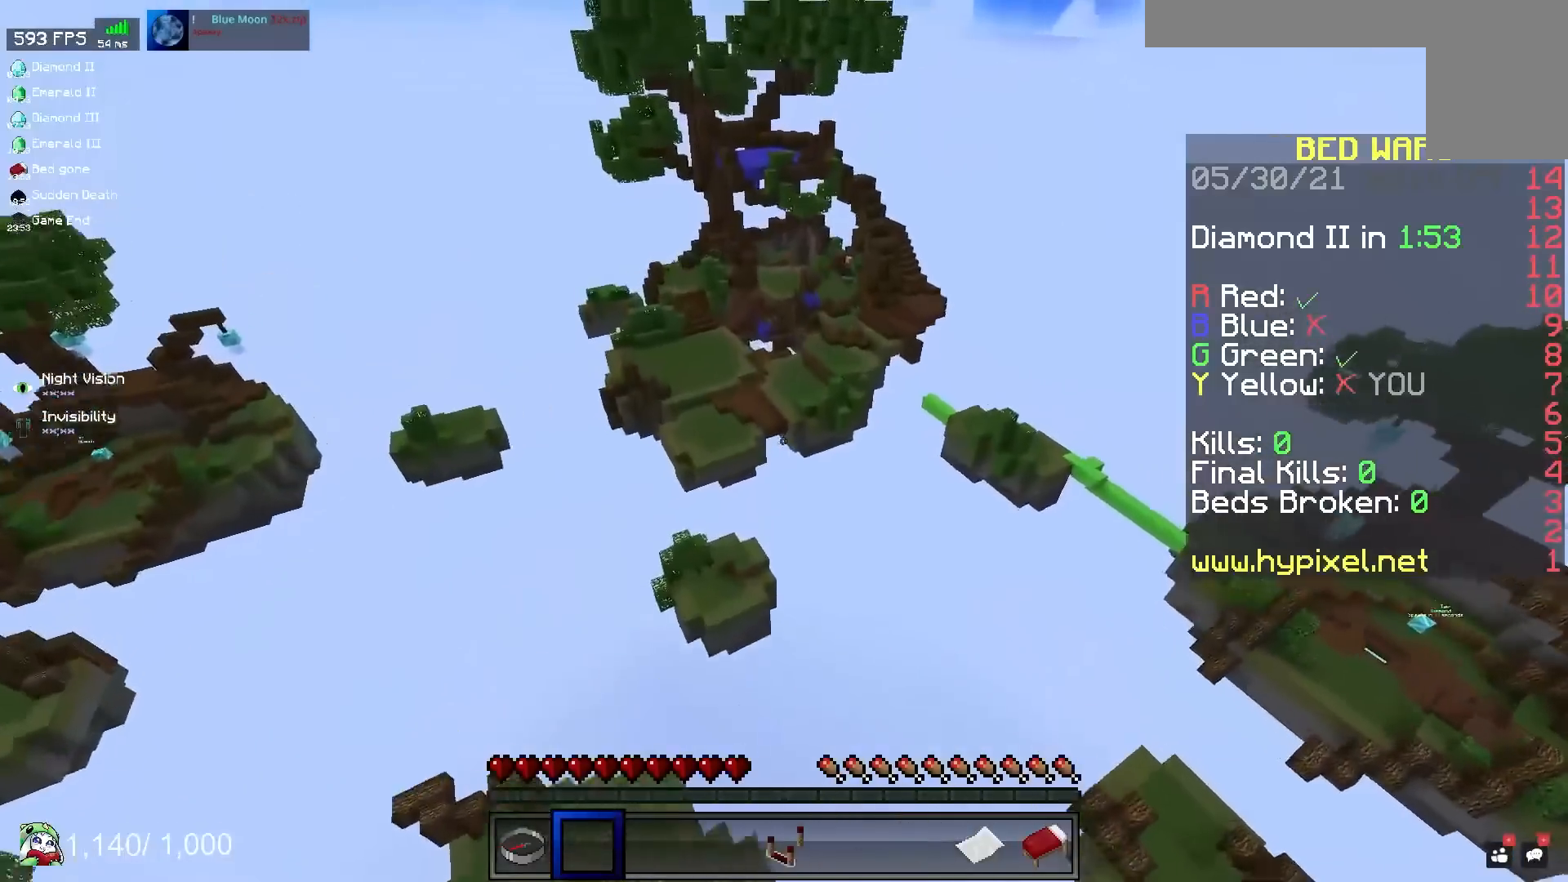
{"keys": ["a", "w"], "mouse": [], "events": [[250, "a", "down"]]}
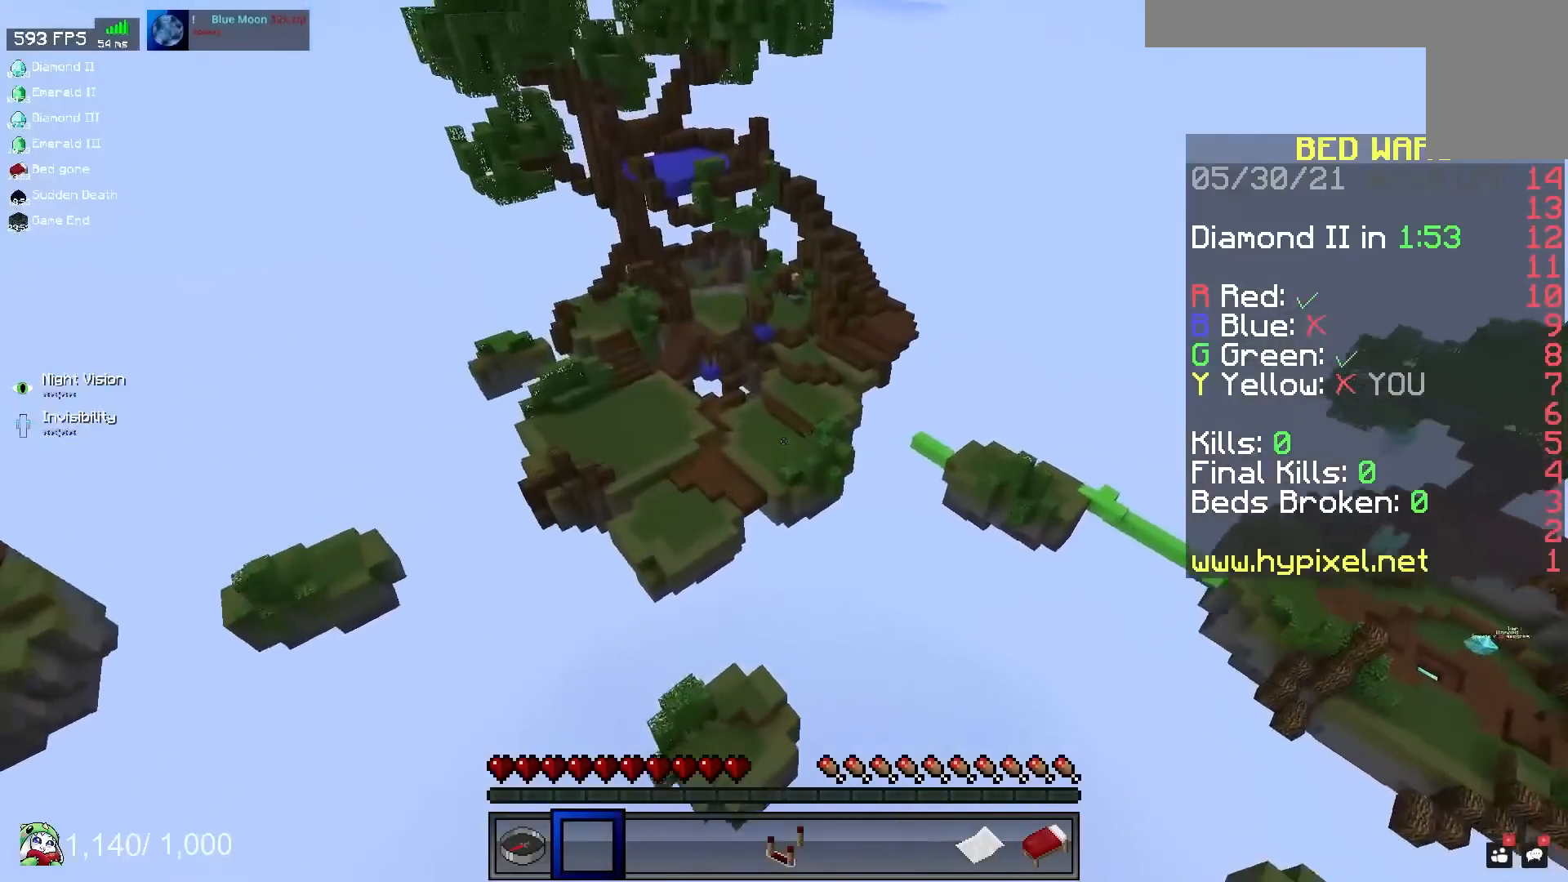
{"keys": ["a", "w"], "mouse": [], "events": []}
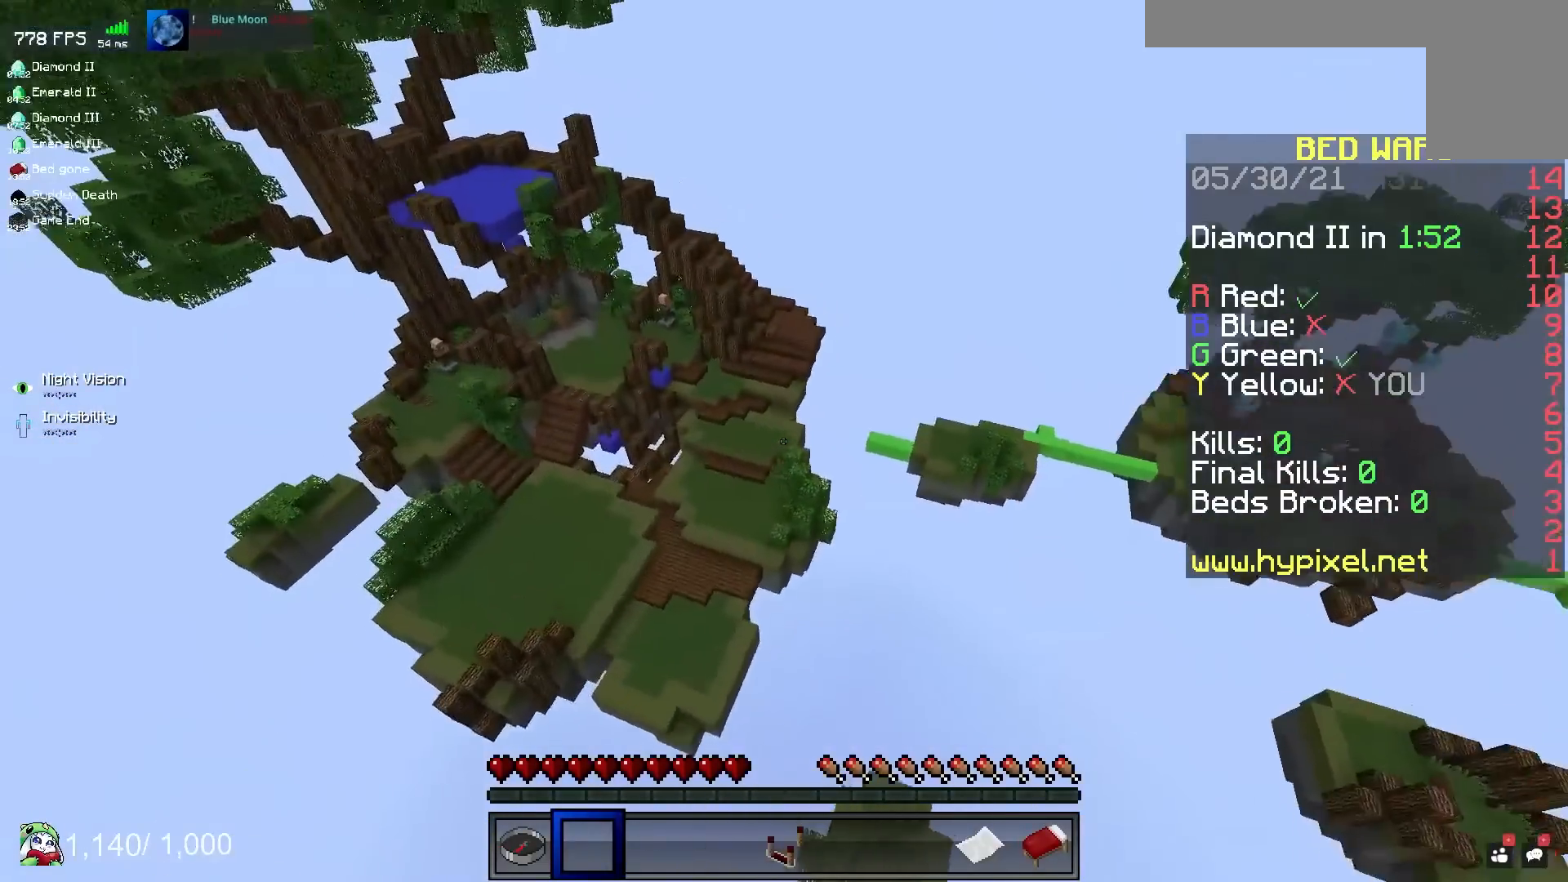
{"keys": ["a"], "mouse": [], "events": [[350, "w", "up"]]}
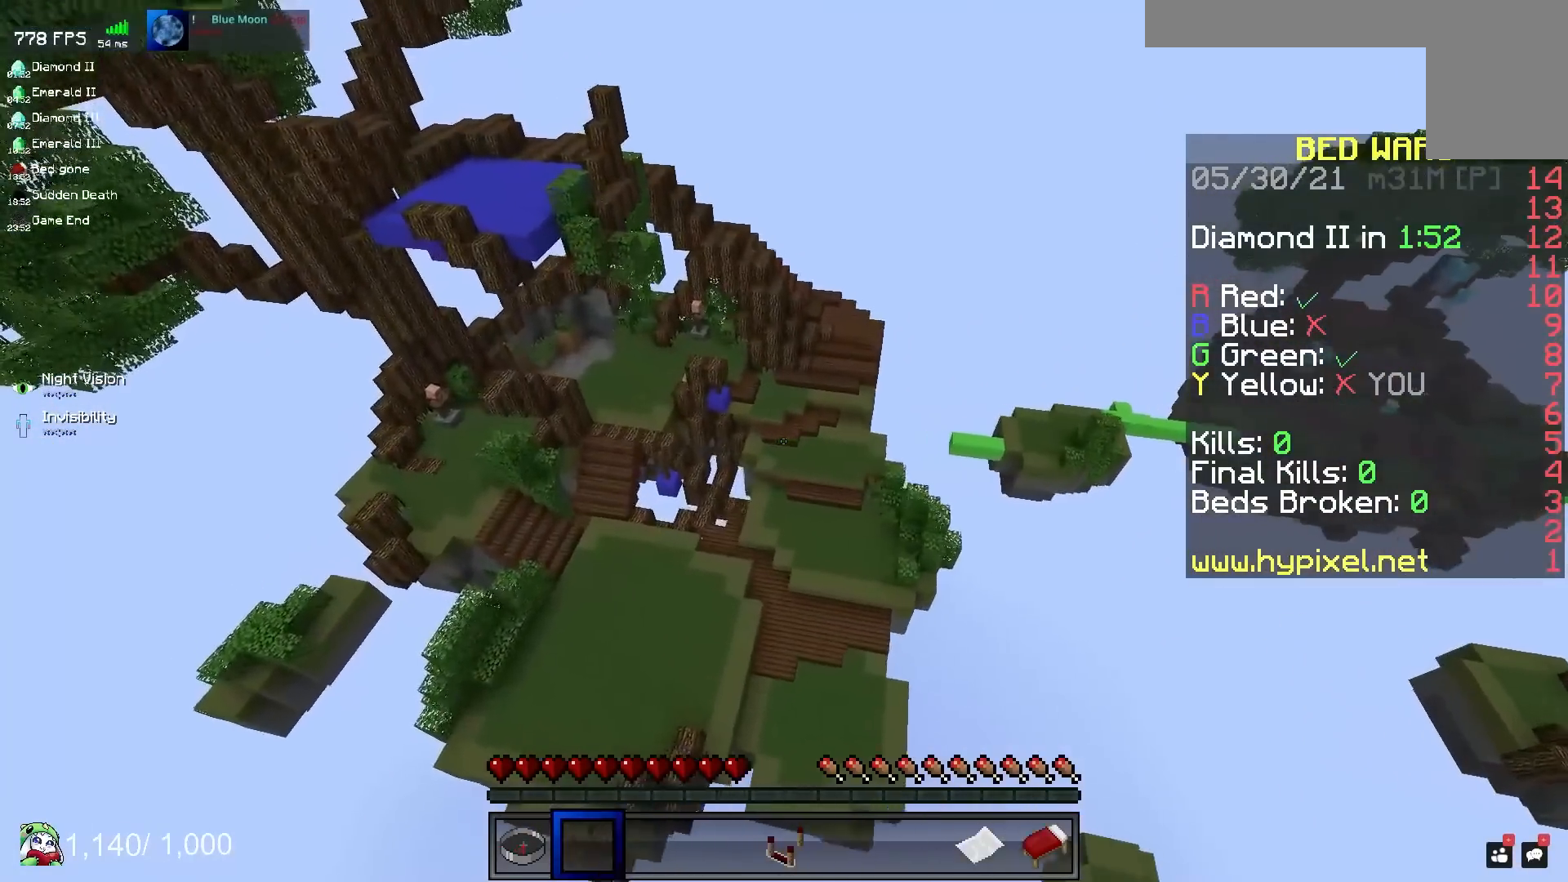
{"keys": ["a"], "mouse": [], "events": []}
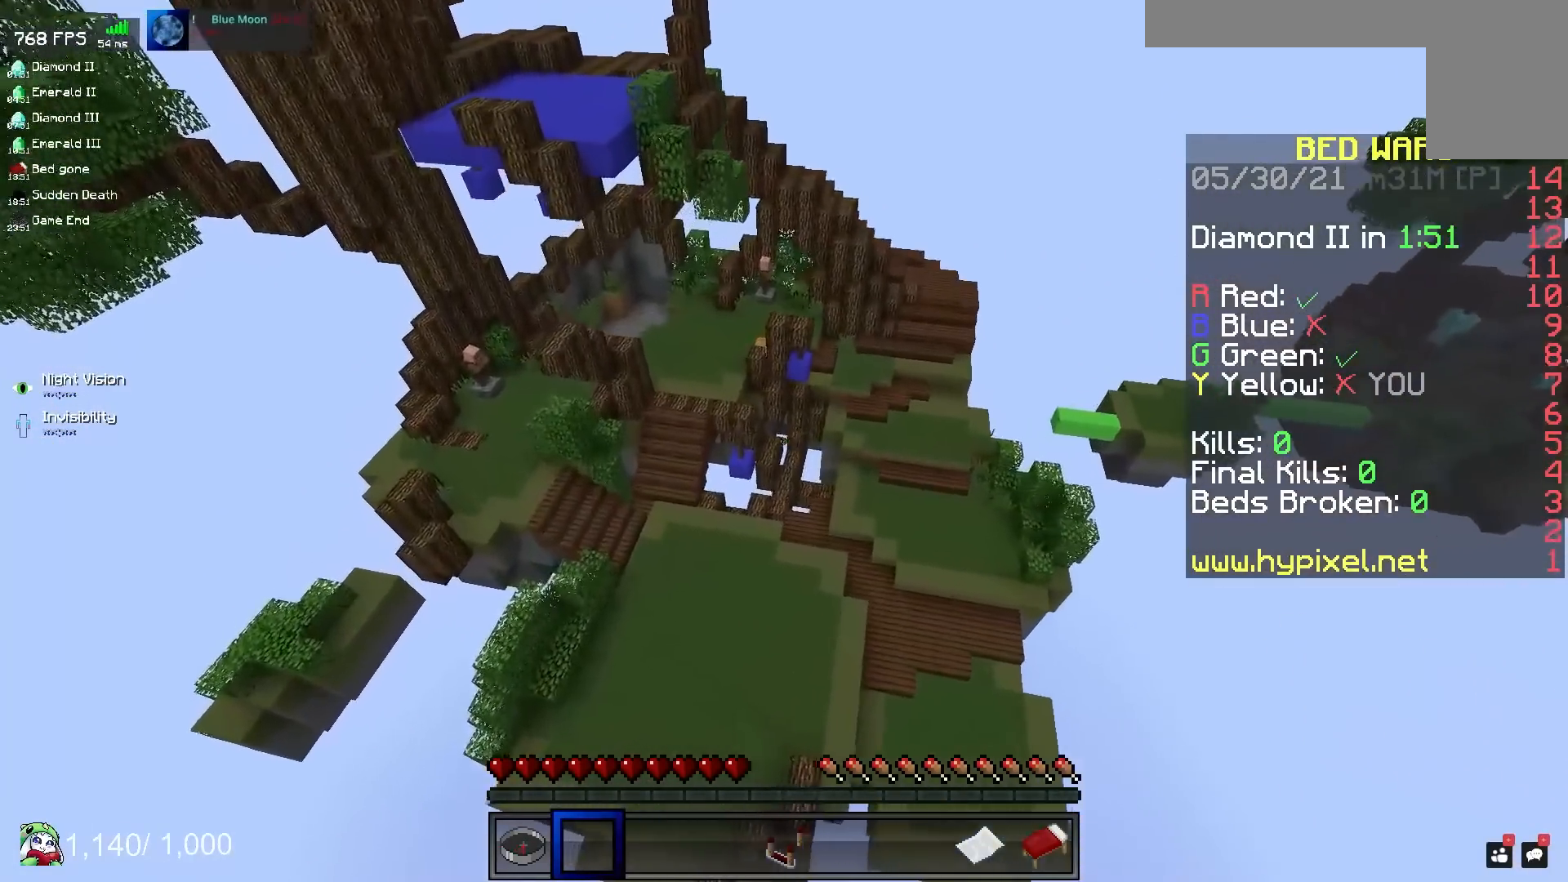
{"keys": [], "mouse": [], "events": [[467, "a", "up"]]}